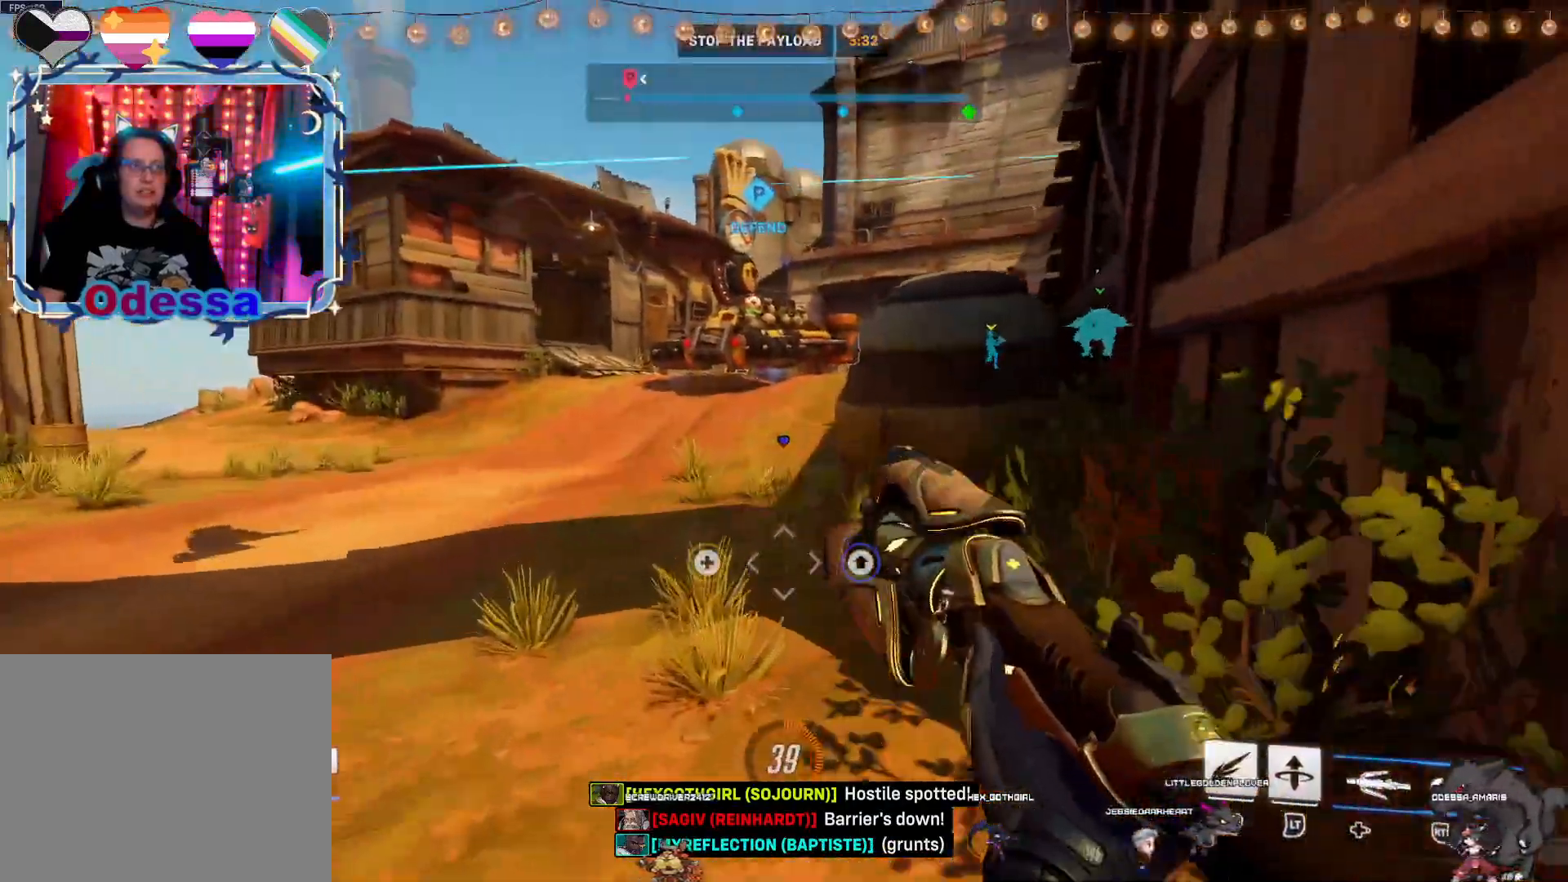
Gameplay with a controller (PlayStation layout); each line is a JSON object with the inputs held at the frame after it. "events" lists button and stick changes between this image and that frame as [ms after this image, input, new state], when the widget could be followed in between.
{"buttons": ["R2"], "left_stick": "up-right", "right_stick": "center", "events": [[283, "right_stick", "left"], [433, "right_stick", "center"], [467, "left_stick", "up-right"]]}
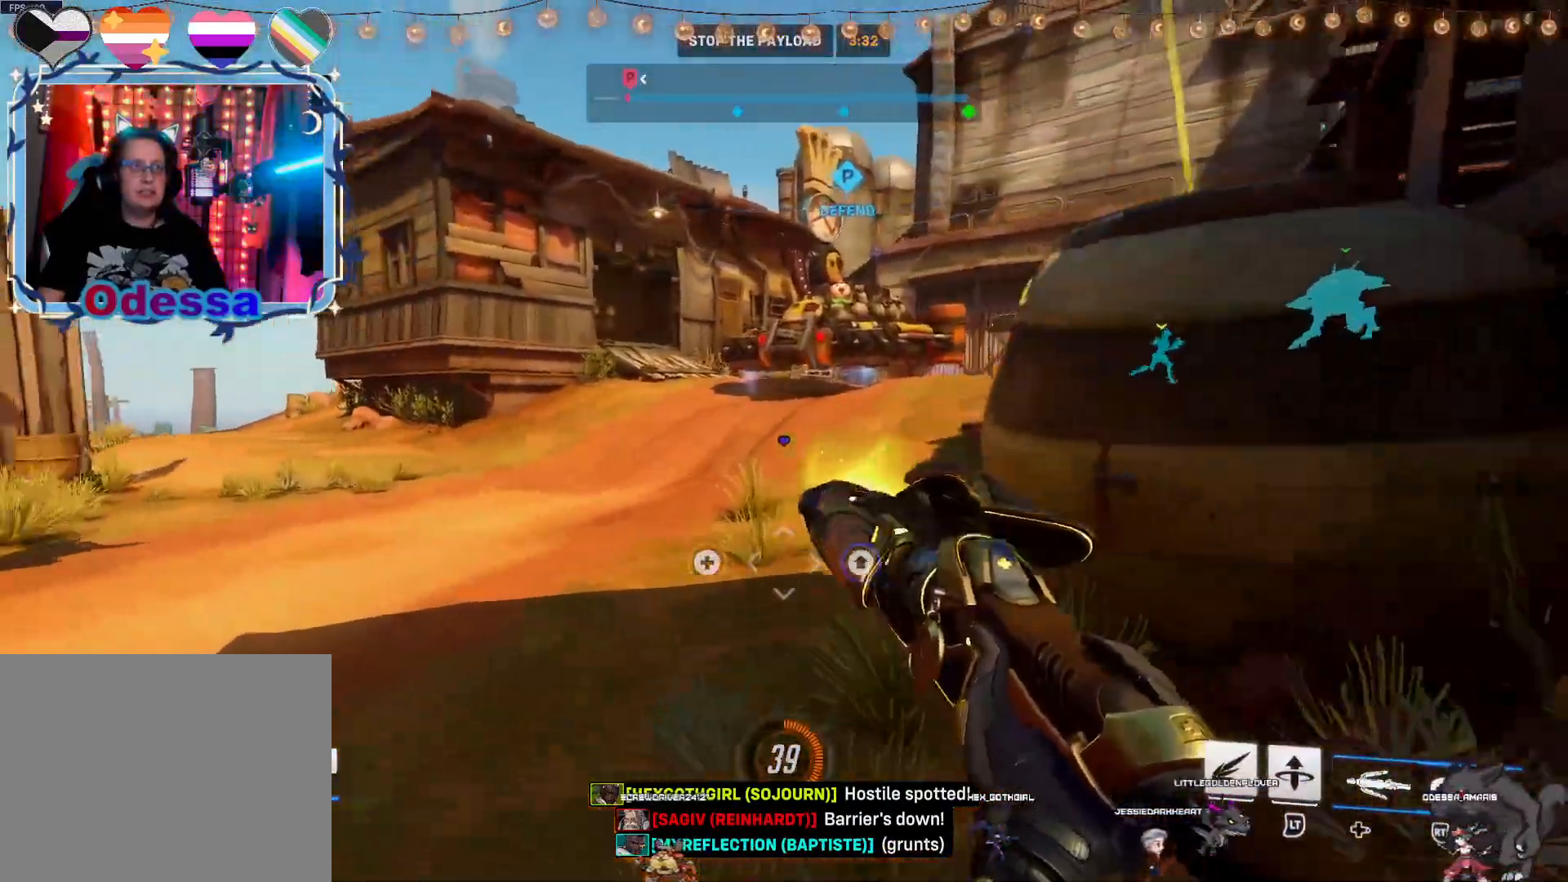
{"buttons": ["R2"], "left_stick": "left", "right_stick": "center", "events": [[17, "left_stick", "right"], [67, "left_stick", "down-right"], [233, "CROSS", "down"], [300, "left_stick", "down-left"], [333, "CROSS", "up"], [467, "left_stick", "left"]]}
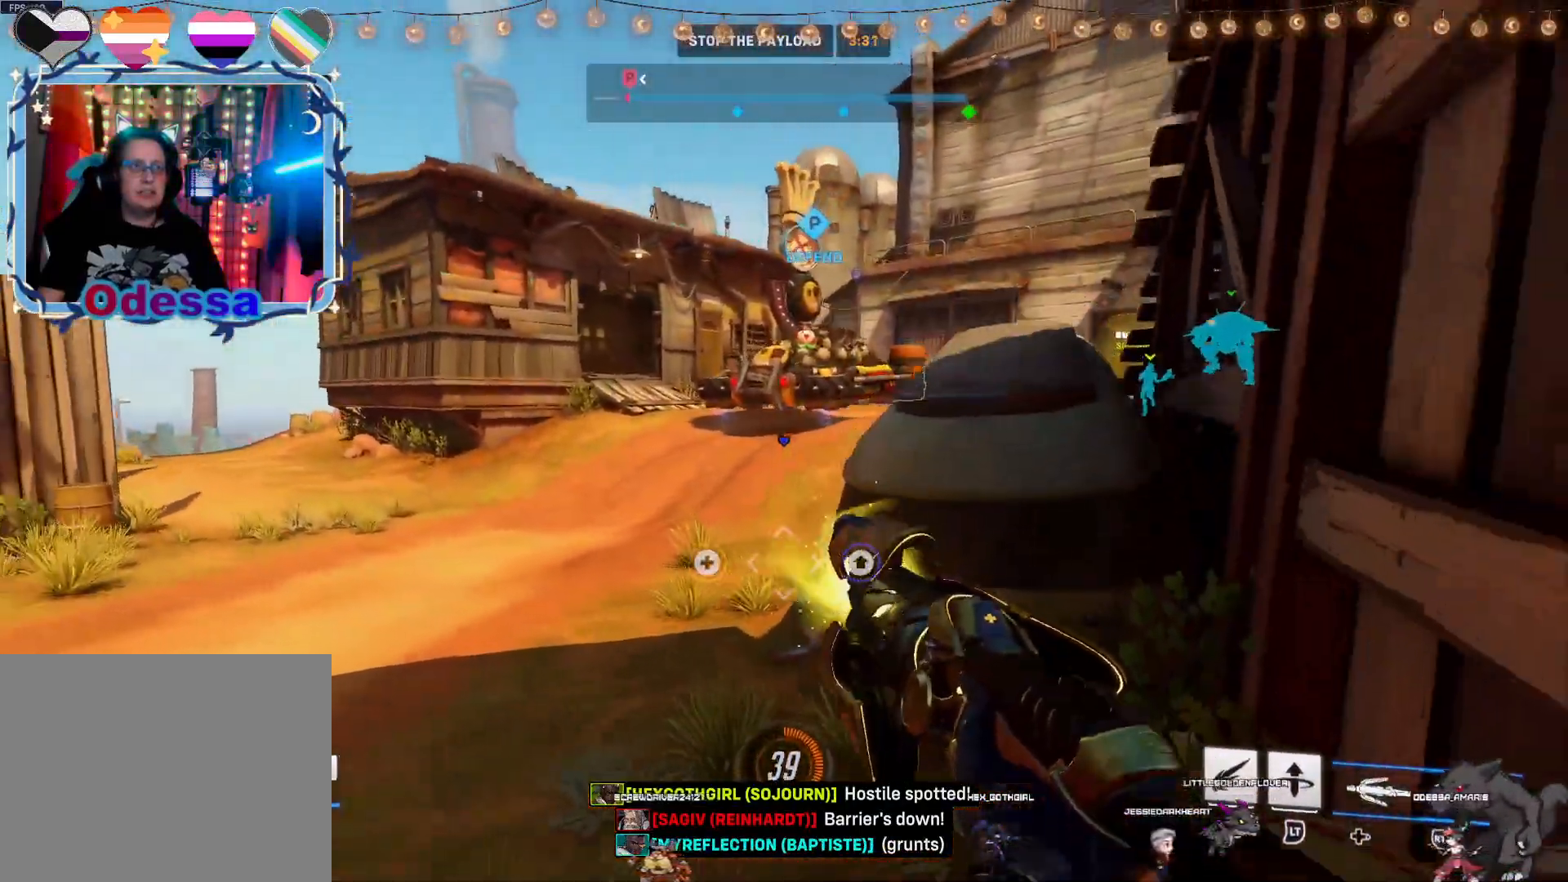
{"buttons": ["R2"], "left_stick": "up-right", "right_stick": "center", "events": [[17, "right_stick", "left"], [150, "left_stick", "center"], [250, "left_stick", "up-right"], [350, "right_stick", "center"]]}
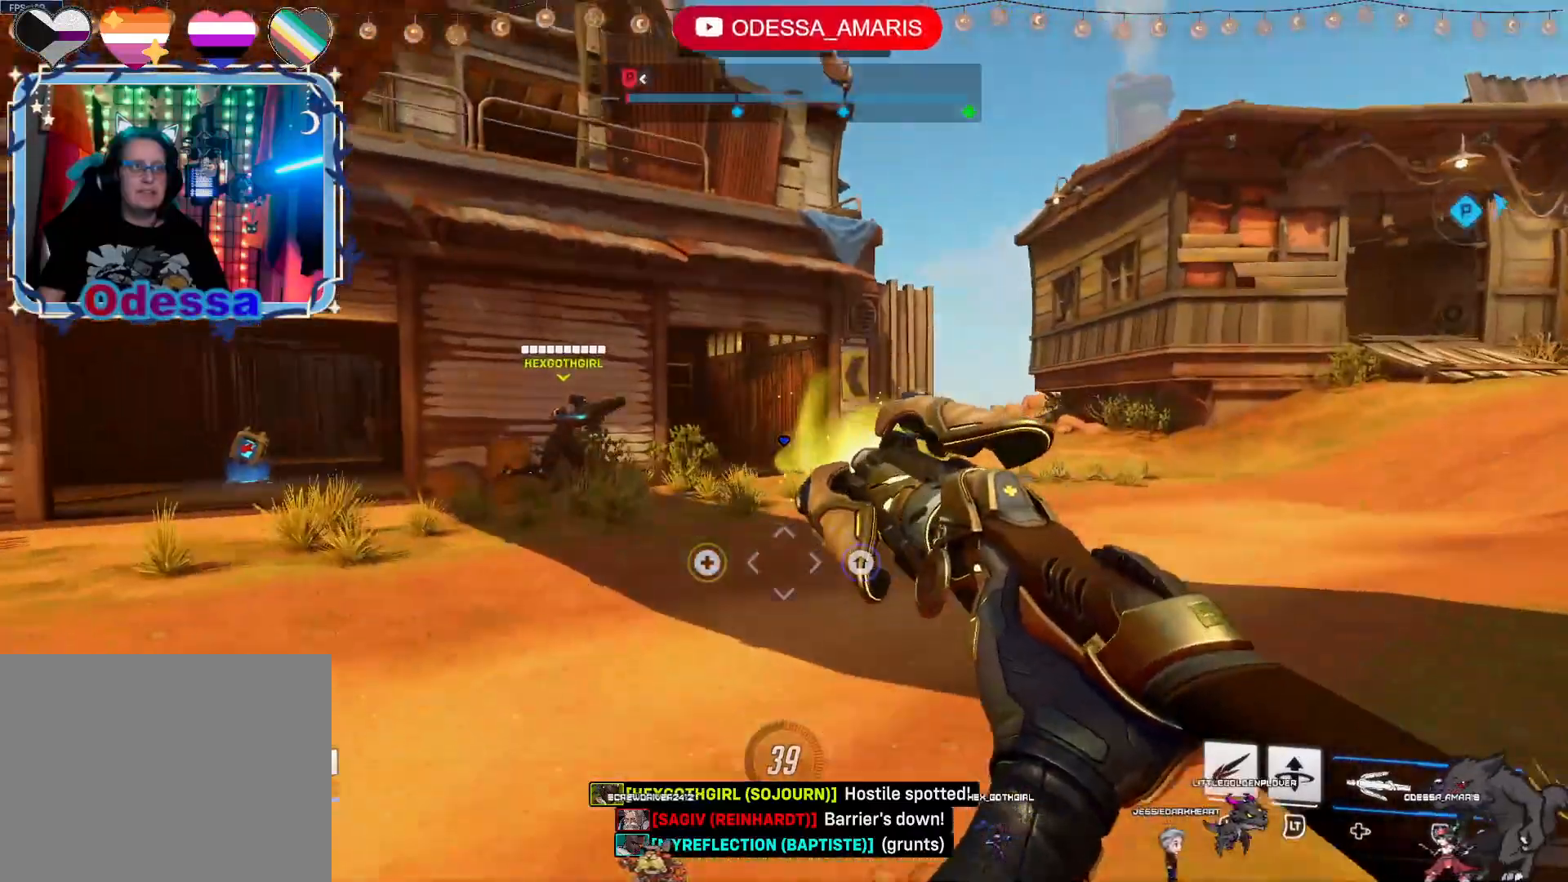
{"buttons": ["R2"], "left_stick": "up", "right_stick": "center", "events": [[67, "right_stick", "left"], [283, "right_stick", "center"], [400, "left_stick", "up"]]}
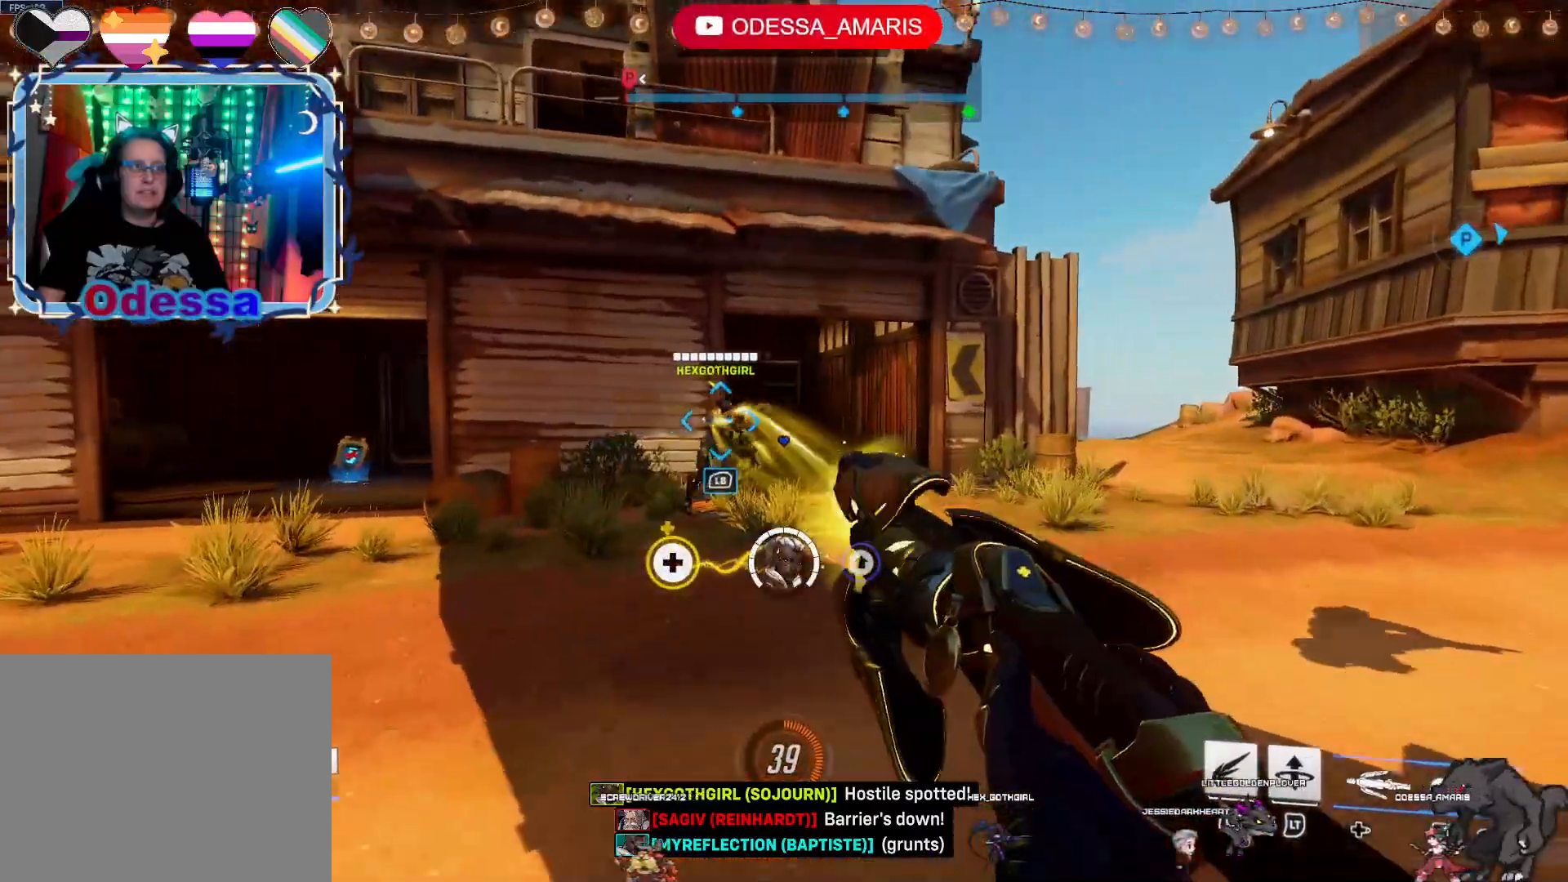
{"buttons": [], "left_stick": "down-left", "right_stick": "left", "events": [[117, "left_stick", "center"], [200, "left_stick", "down-left"], [333, "R2", "up"], [333, "right_stick", "left"]]}
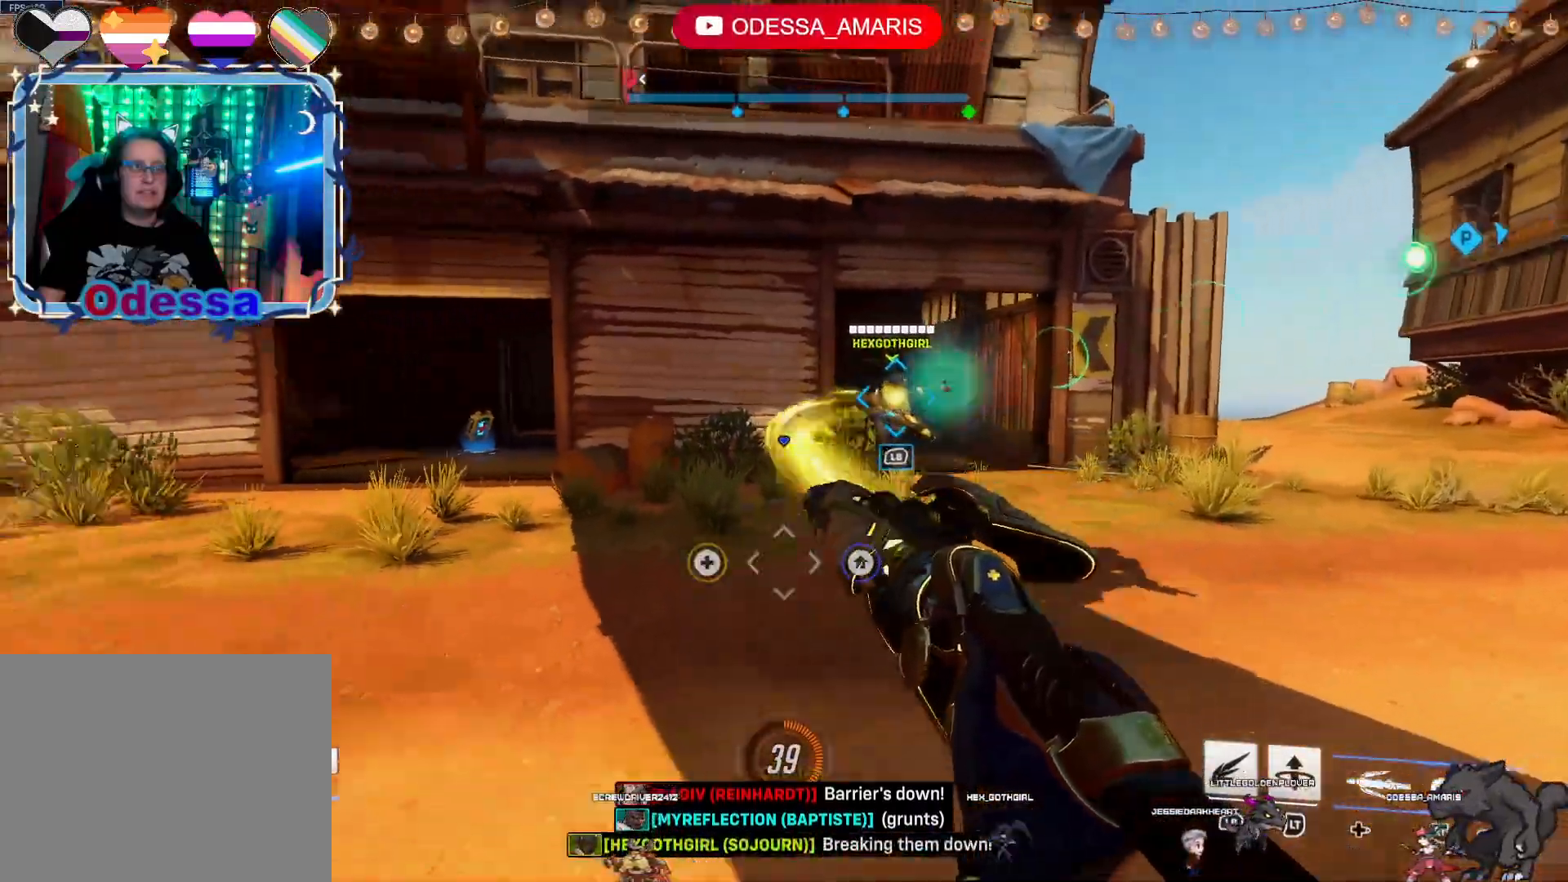
{"buttons": ["R2"], "left_stick": "down-right", "right_stick": "center", "events": [[133, "right_stick", "center"], [150, "R2", "down"], [217, "left_stick", "down"], [350, "left_stick", "down-right"]]}
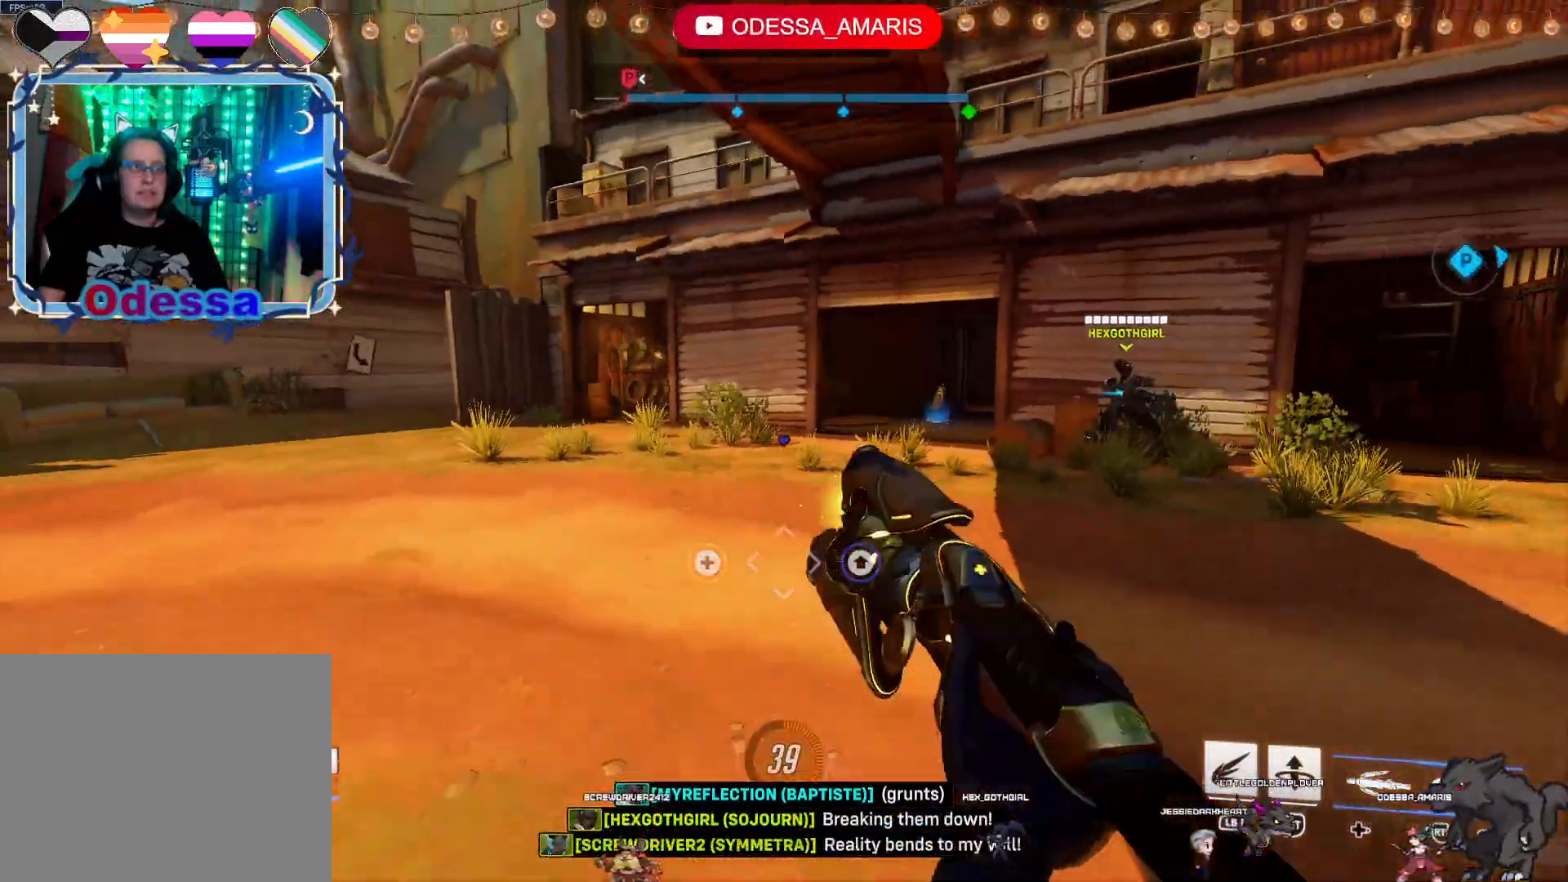
{"buttons": ["R2"], "left_stick": "up-left", "right_stick": "right", "events": [[67, "left_stick", "up-right"], [367, "right_stick", "right"], [417, "left_stick", "up-left"]]}
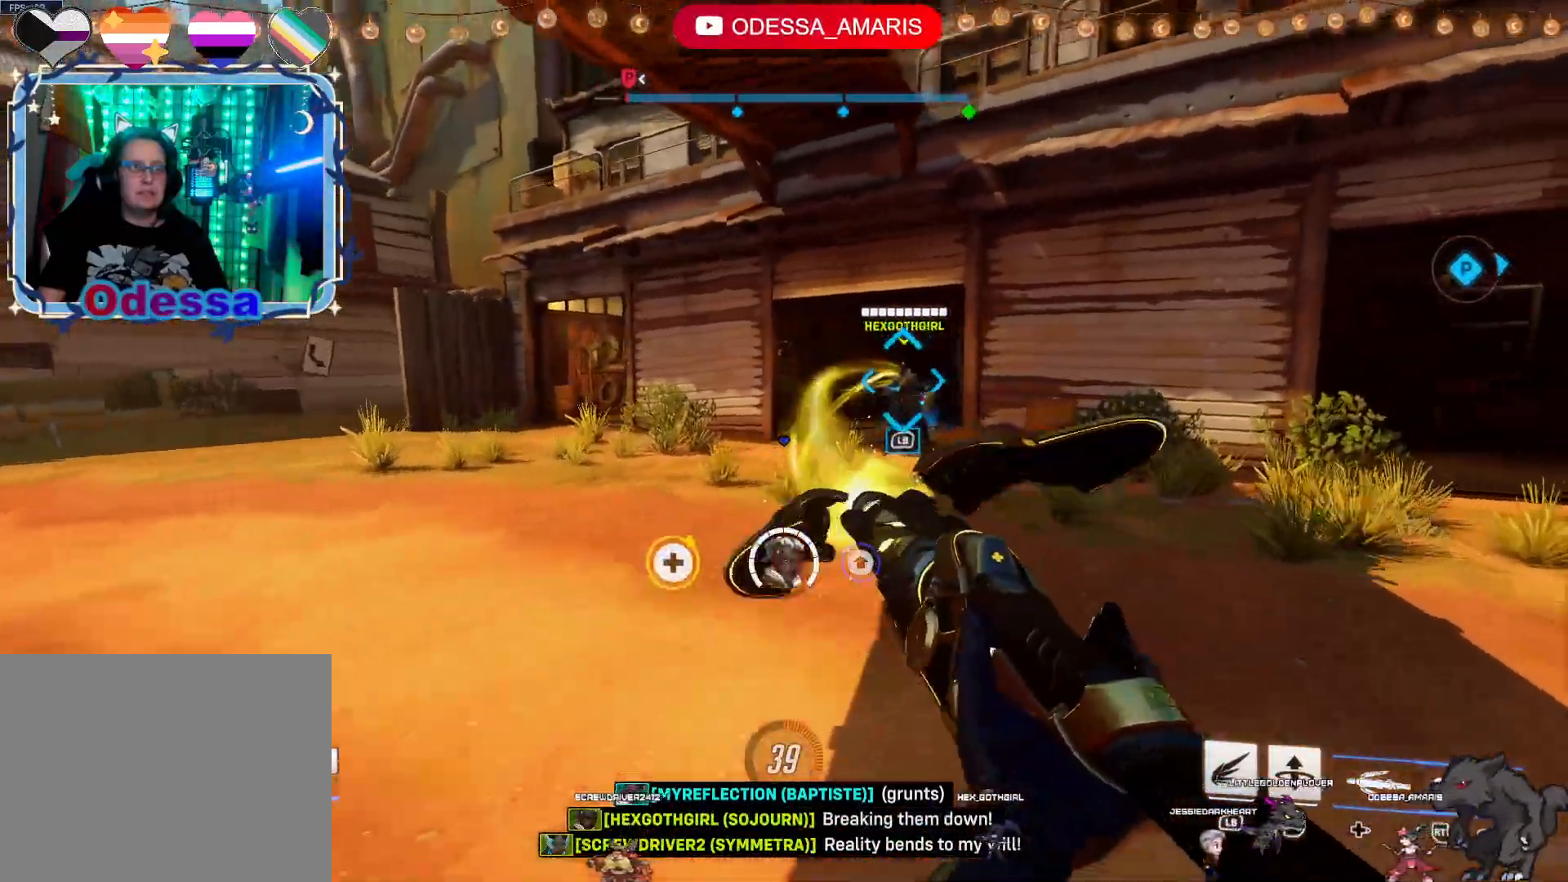
{"buttons": ["R2"], "left_stick": "down-left", "right_stick": "right", "events": [[50, "left_stick", "left"], [133, "right_stick", "center"], [200, "left_stick", "down-left"], [300, "right_stick", "right"]]}
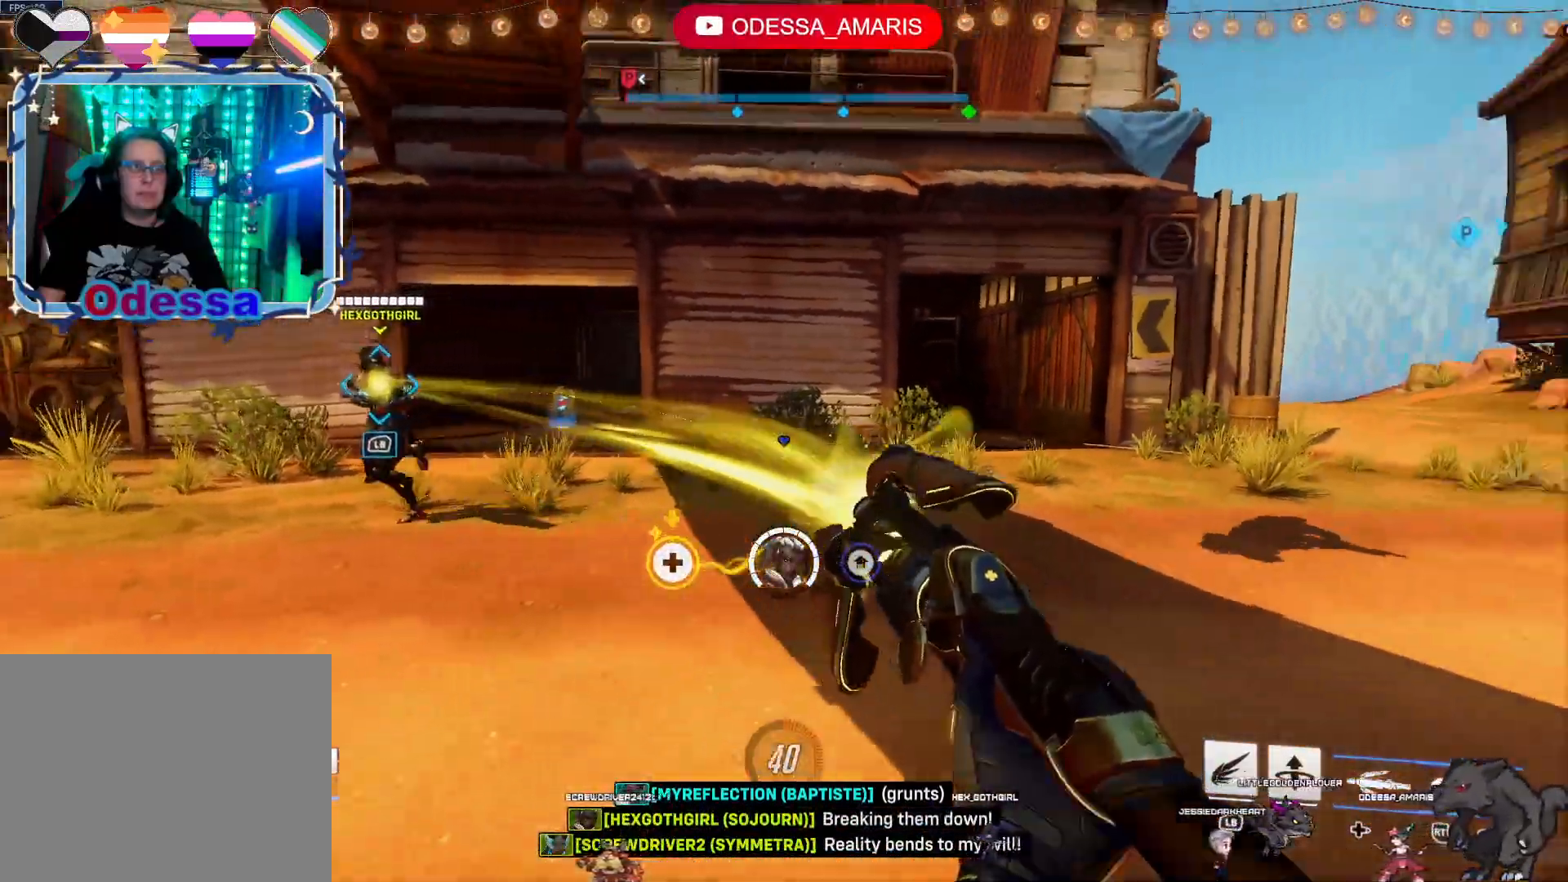
{"buttons": ["R2"], "left_stick": "up", "right_stick": "right", "events": [[33, "left_stick", "left"], [183, "right_stick", "center"], [283, "left_stick", "up-left"], [417, "left_stick", "up"], [467, "right_stick", "right"]]}
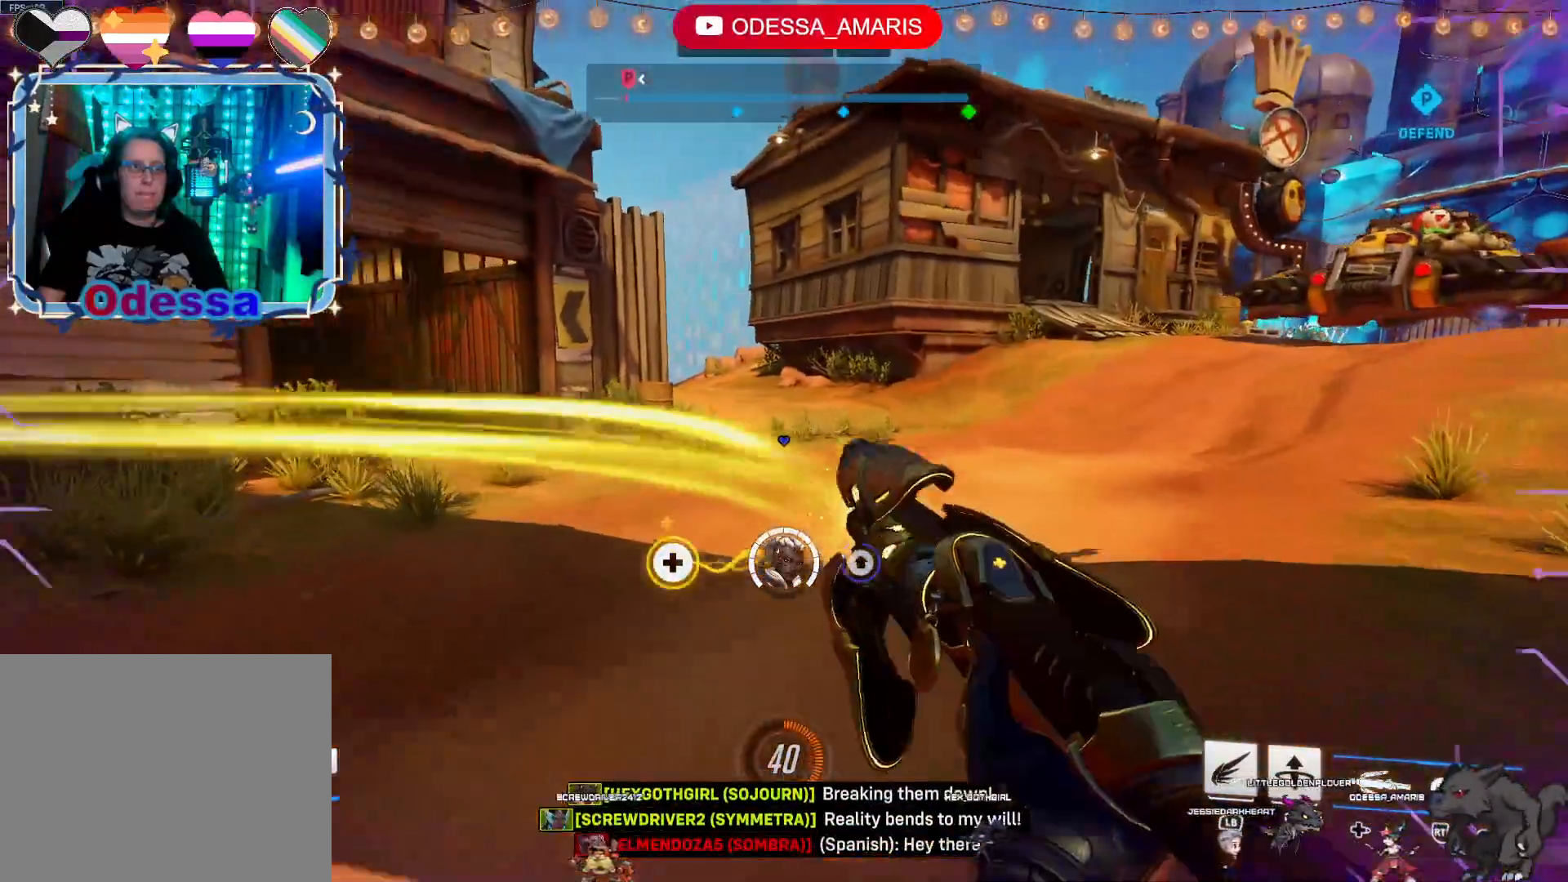
{"buttons": ["CROSS", "R2"], "left_stick": "up-right", "right_stick": "center", "events": [[200, "right_stick", "center"], [283, "left_stick", "right"], [383, "CROSS", "down"], [433, "left_stick", "up-right"]]}
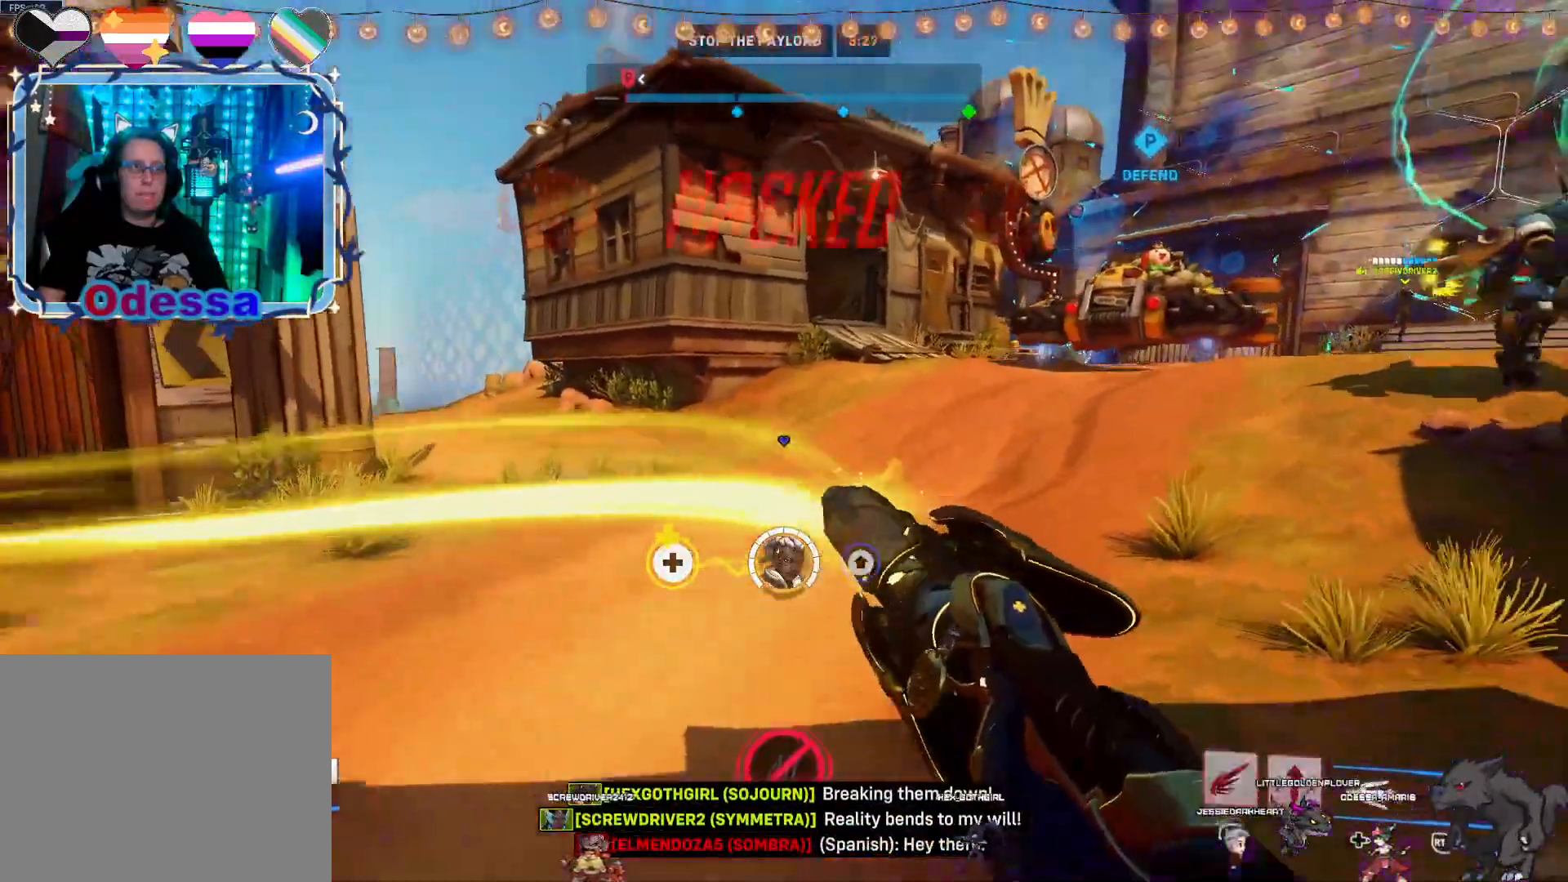
{"buttons": ["R2"], "left_stick": "up-right", "right_stick": "left", "events": [[33, "CROSS", "up"], [133, "right_stick", "left"]]}
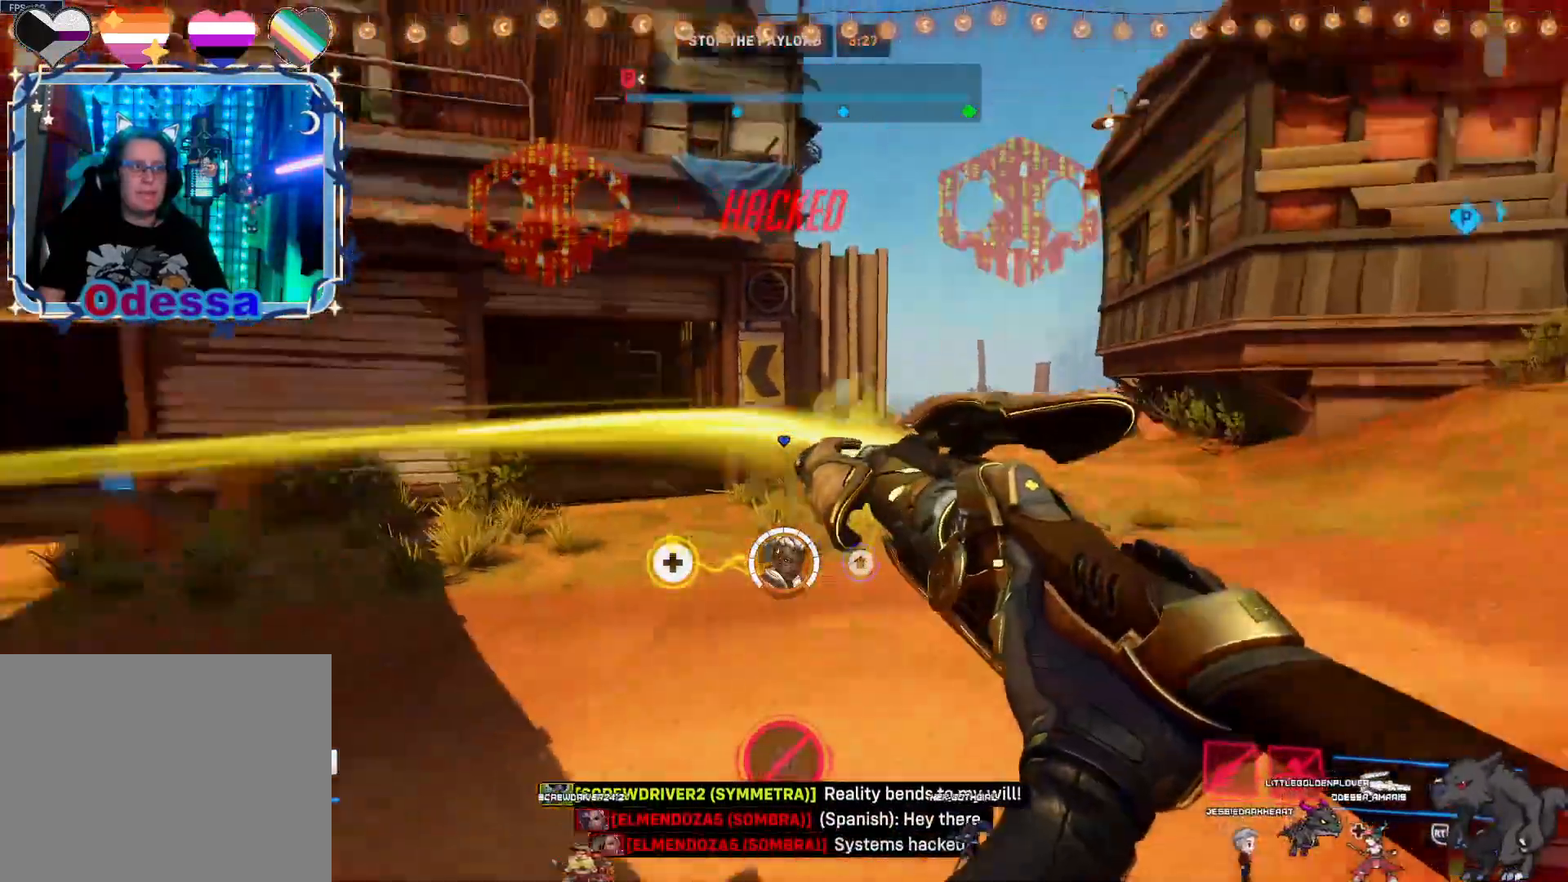
{"buttons": ["R2"], "left_stick": "right", "right_stick": "center", "events": [[133, "left_stick", "right"], [150, "right_stick", "center"], [250, "CROSS", "down"], [383, "CROSS", "up"]]}
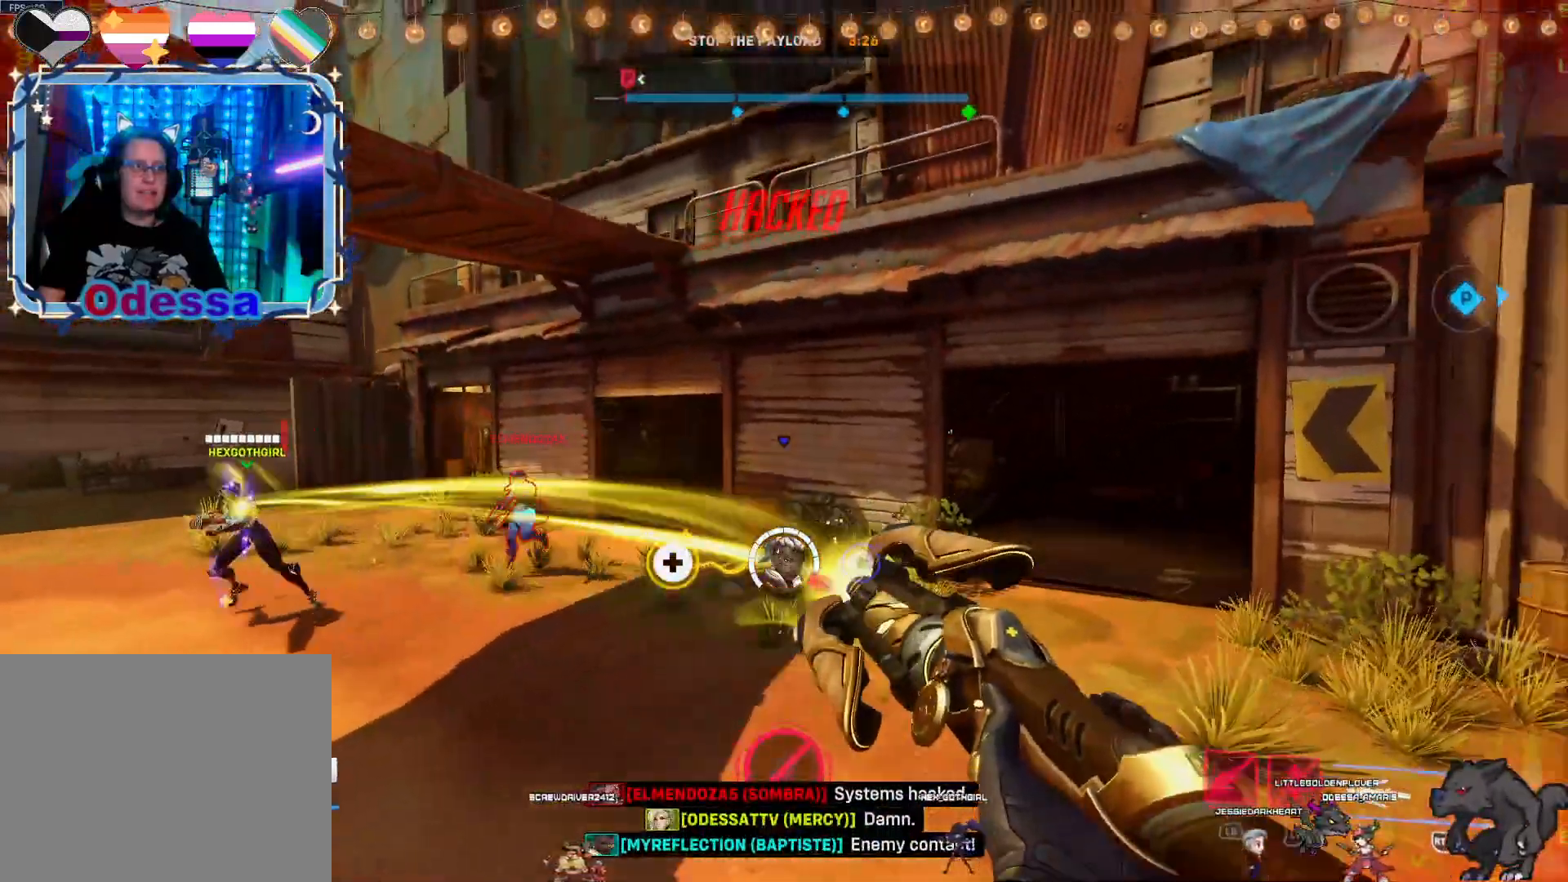
{"buttons": ["R2"], "left_stick": "up", "right_stick": "center", "events": [[17, "right_stick", "left"], [417, "left_stick", "up"], [417, "right_stick", "center"]]}
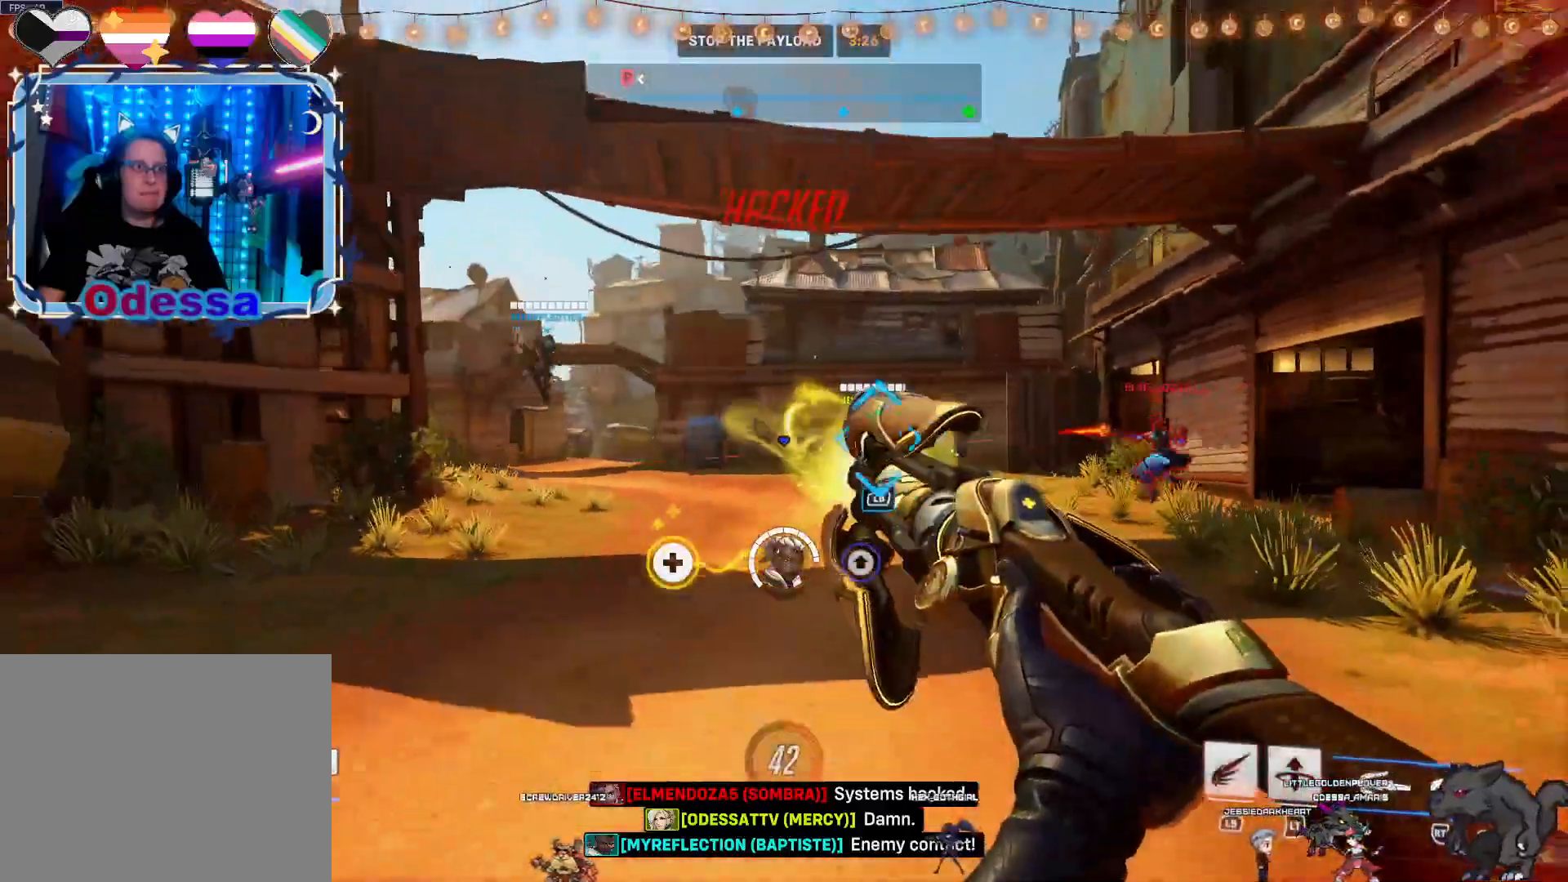
{"buttons": ["R2"], "left_stick": "up-left", "right_stick": "center", "events": [[217, "right_stick", "down-right"], [350, "left_stick", "up-left"], [400, "right_stick", "center"]]}
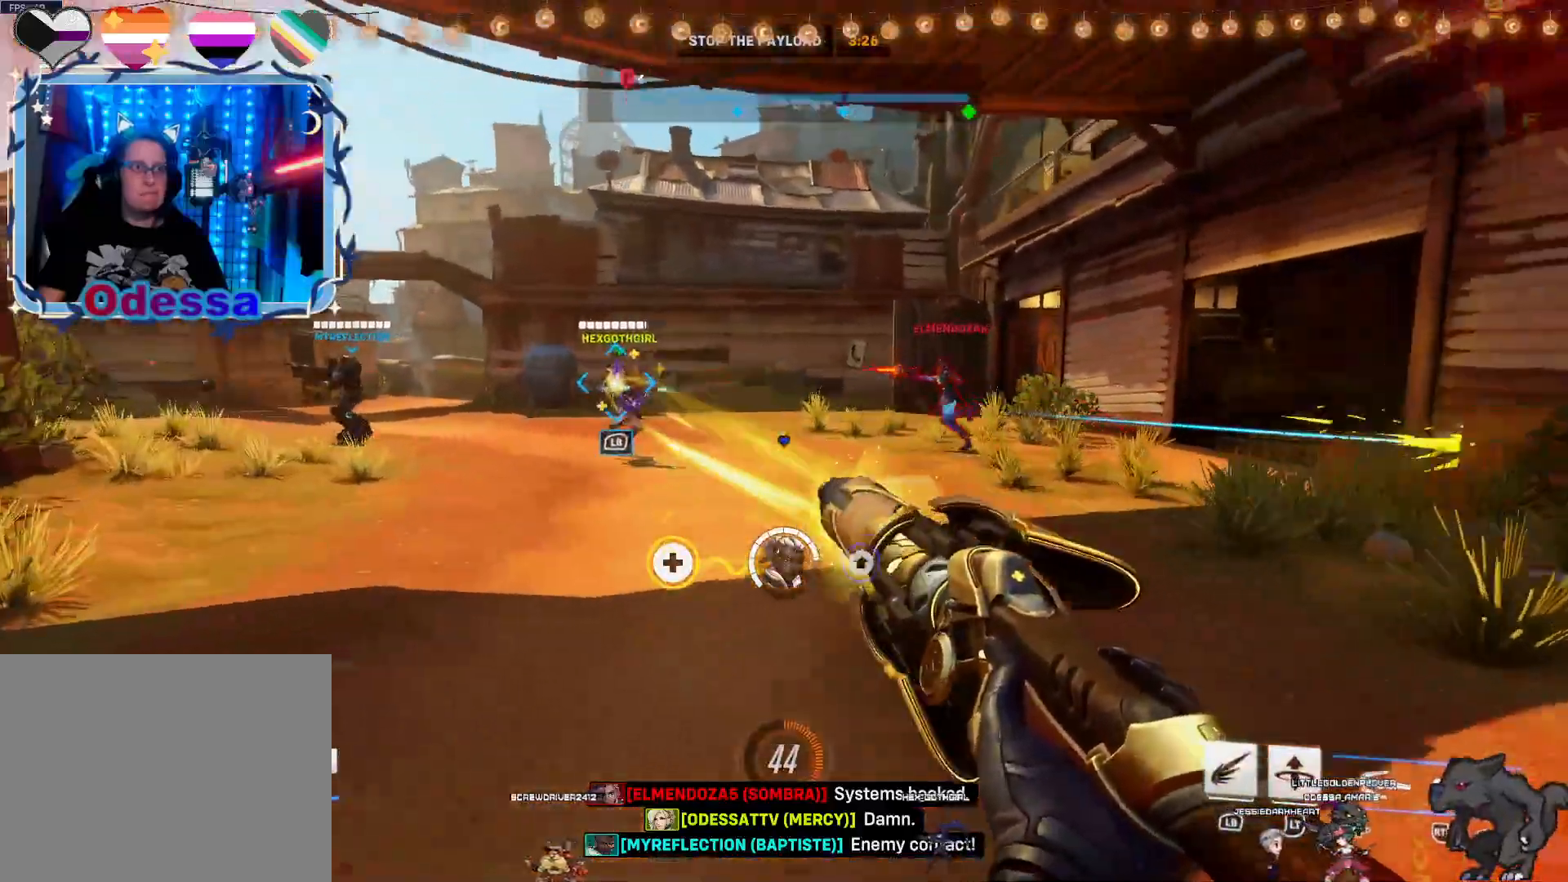
{"buttons": ["R2"], "left_stick": "up-right", "right_stick": "left", "events": [[67, "left_stick", "up-right"], [100, "CROSS", "down"], [217, "CROSS", "up"], [383, "right_stick", "left"]]}
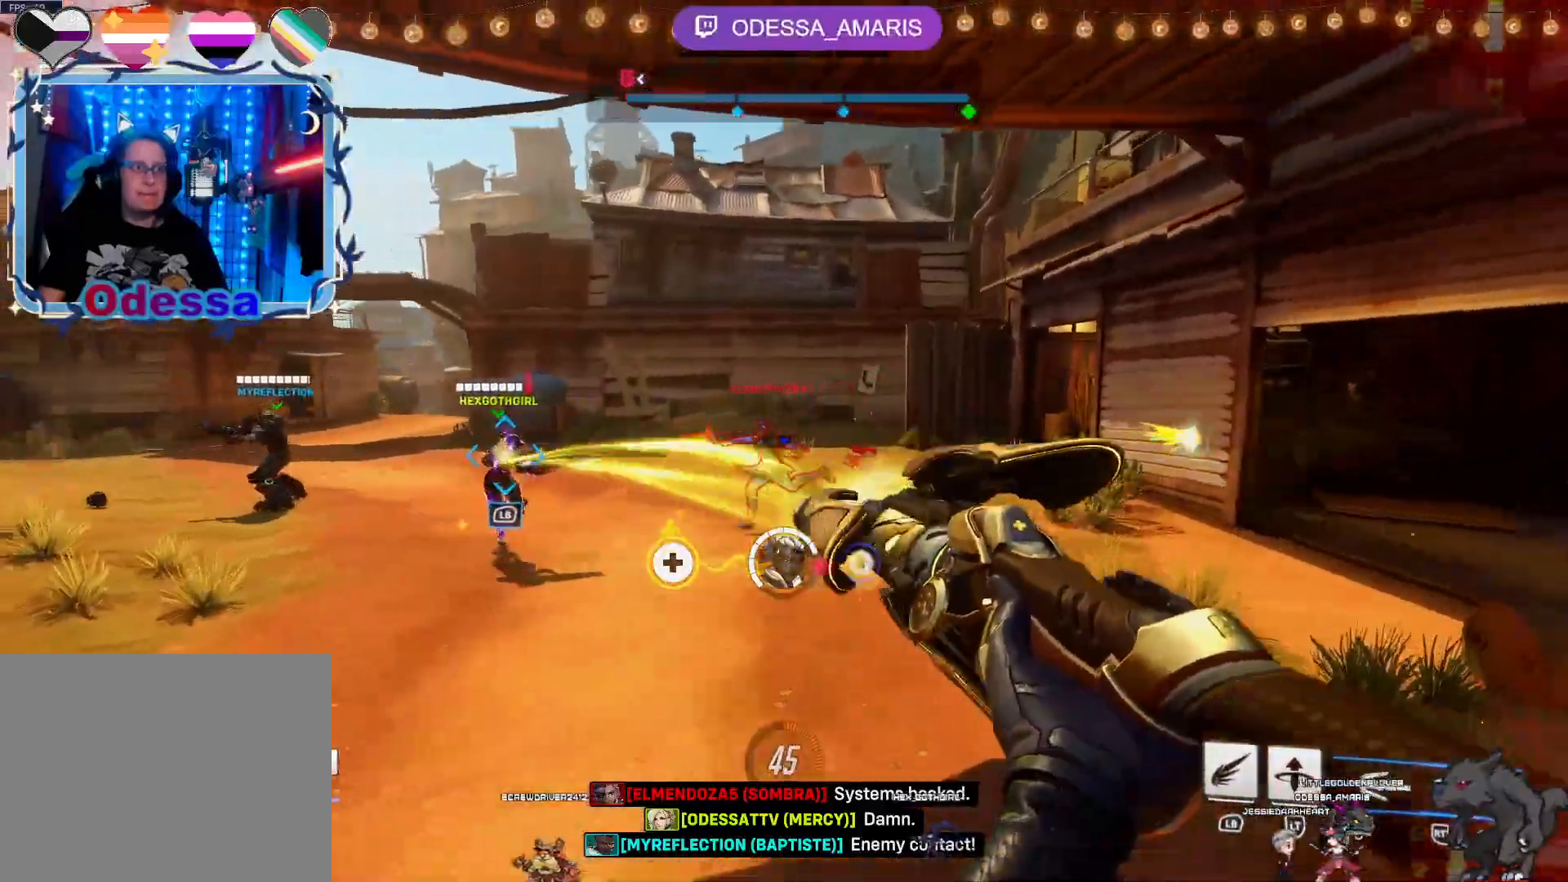
{"buttons": ["R2"], "left_stick": "left", "right_stick": "center", "events": [[83, "right_stick", "center"], [167, "left_stick", "up"], [350, "CROSS", "down"], [383, "left_stick", "left"], [450, "CROSS", "up"]]}
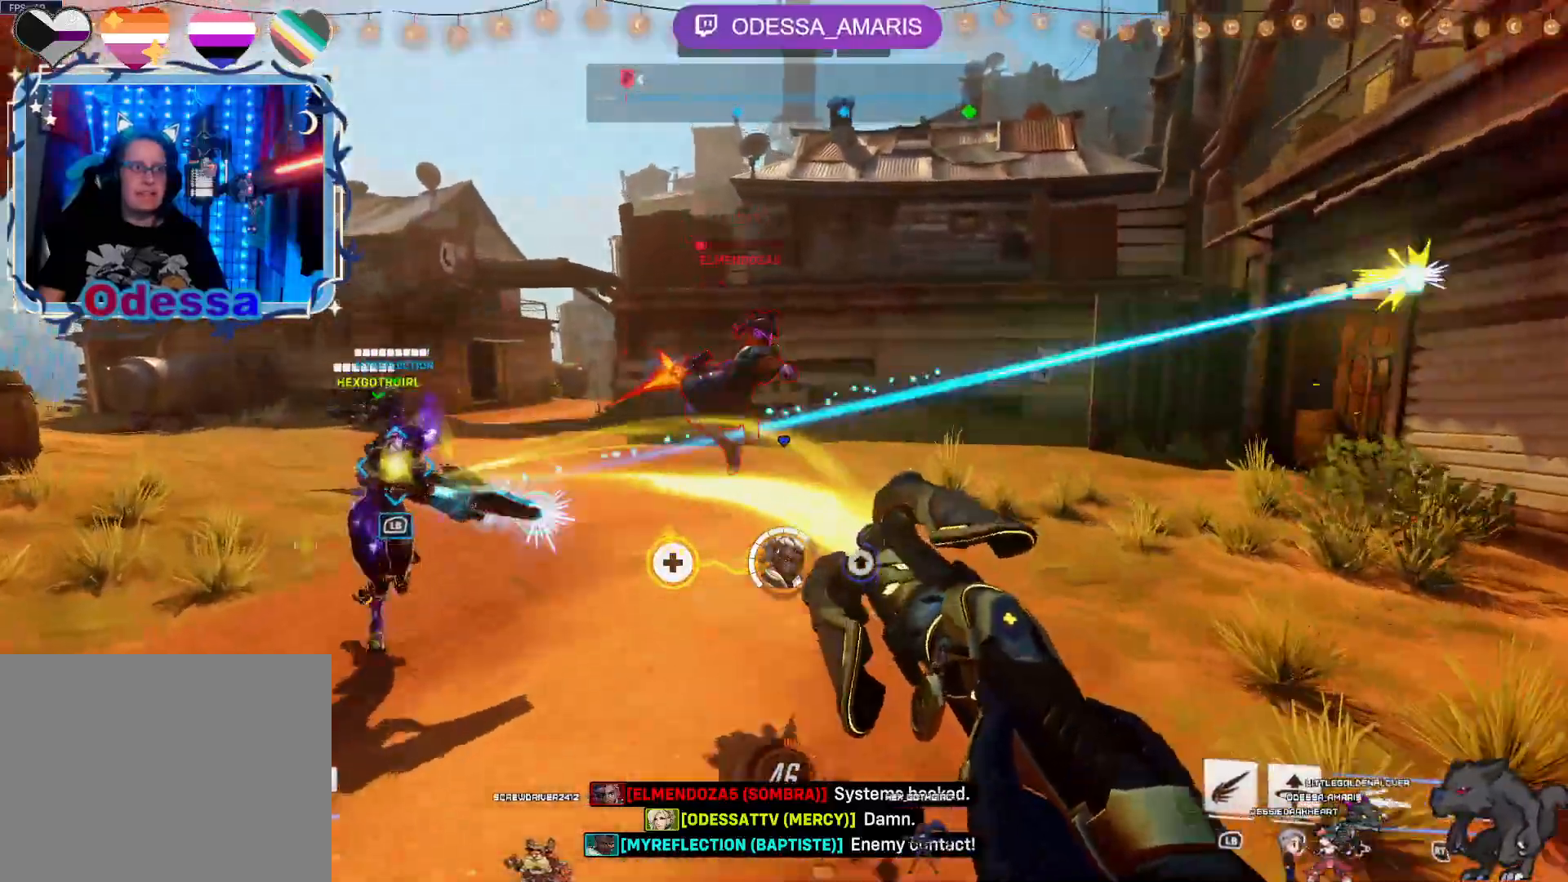
{"buttons": ["R2"], "left_stick": "down", "right_stick": "center", "events": [[50, "left_stick", "down-left"], [183, "left_stick", "down"]]}
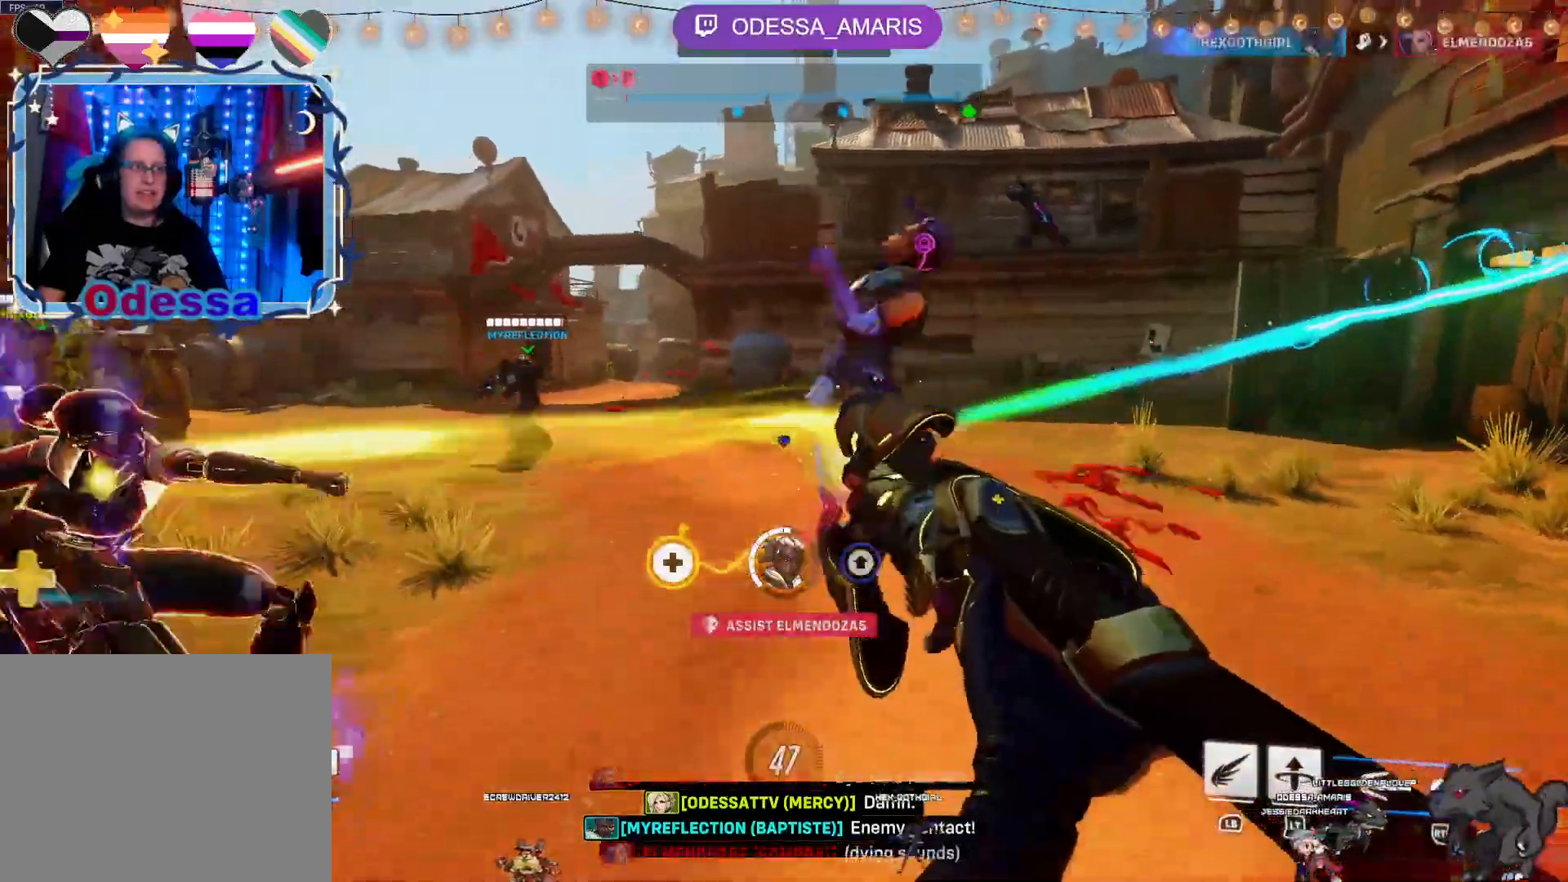
{"buttons": ["R2"], "left_stick": "right", "right_stick": "left", "events": [[83, "CROSS", "down"], [200, "left_stick", "down-right"], [250, "CROSS", "up"], [450, "left_stick", "right"], [450, "right_stick", "left"]]}
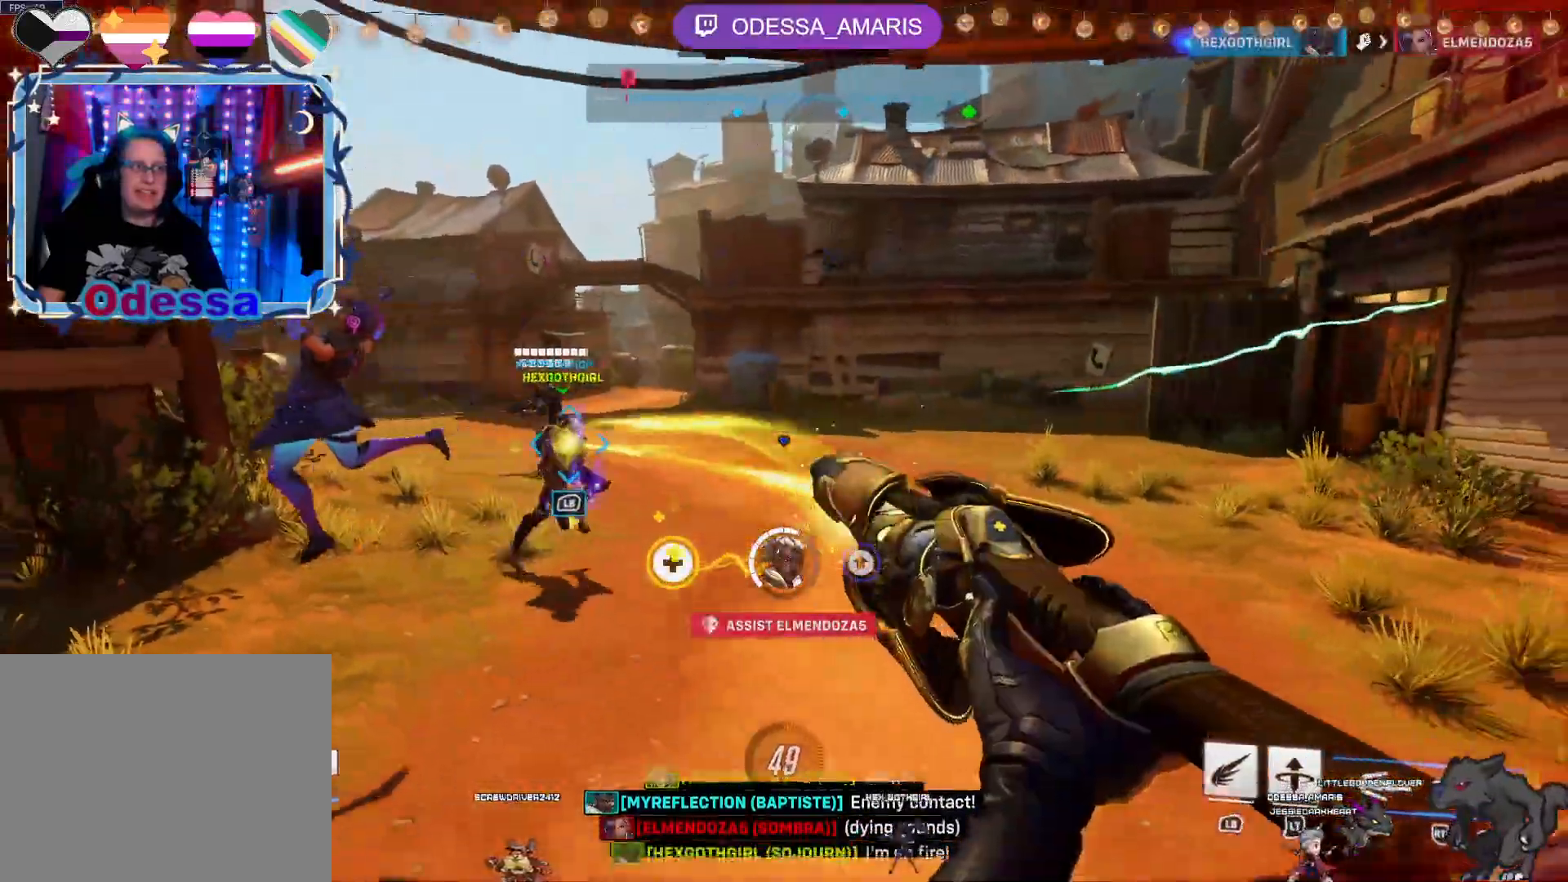
{"buttons": ["CROSS", "R2"], "left_stick": "up-right", "right_stick": "center", "events": [[83, "left_stick", "up-right"], [133, "right_stick", "center"], [433, "CROSS", "down"]]}
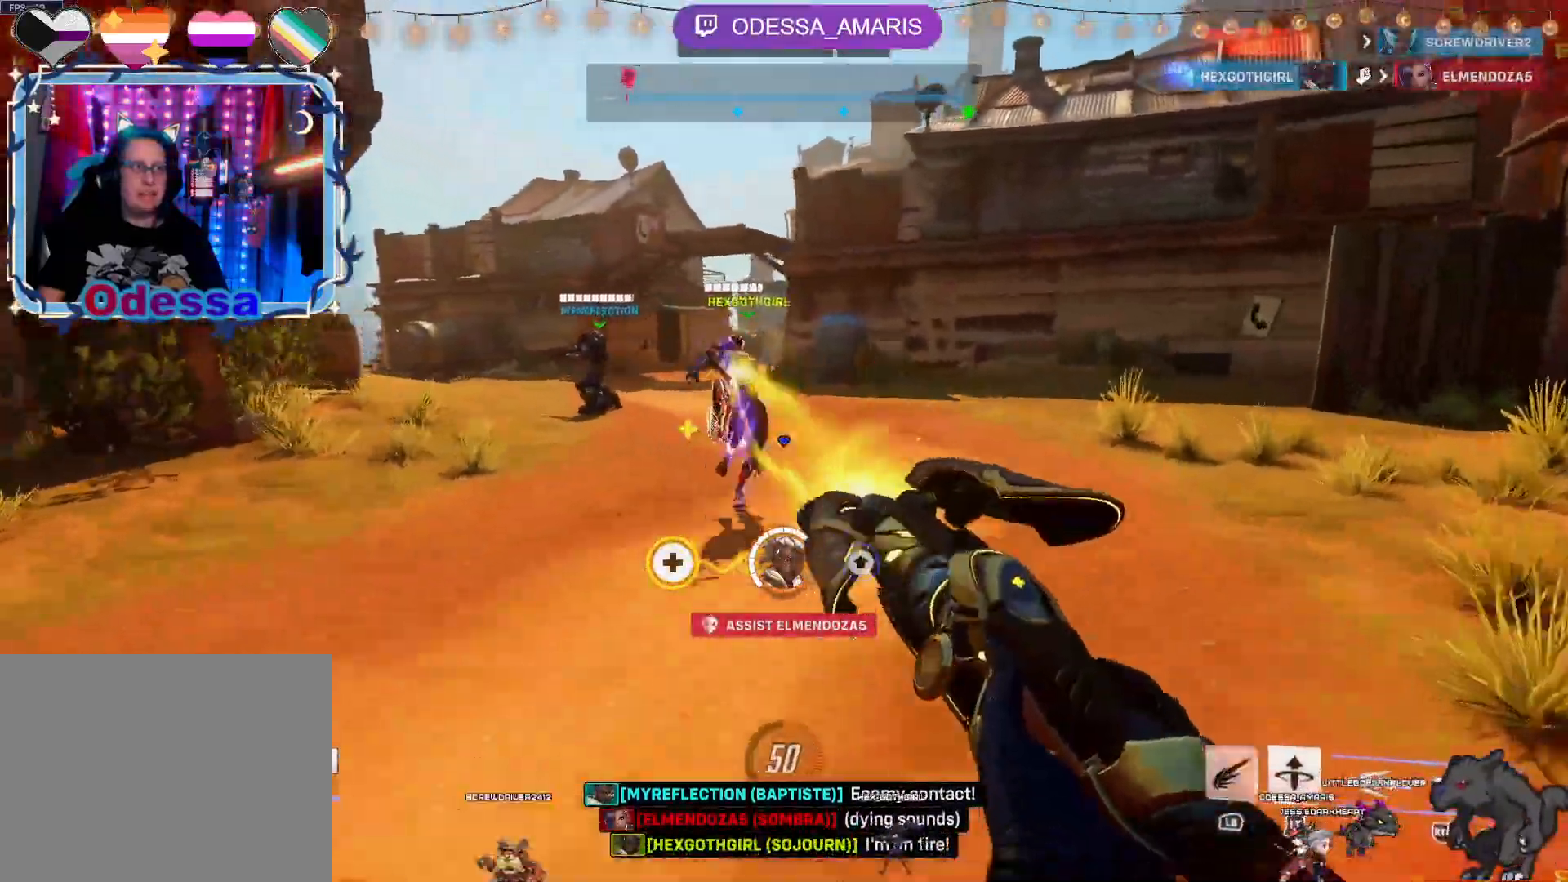
{"buttons": ["R2"], "left_stick": "left", "right_stick": "left", "events": [[67, "CROSS", "up"], [283, "right_stick", "left"], [417, "left_stick", "up-left"], [483, "left_stick", "left"]]}
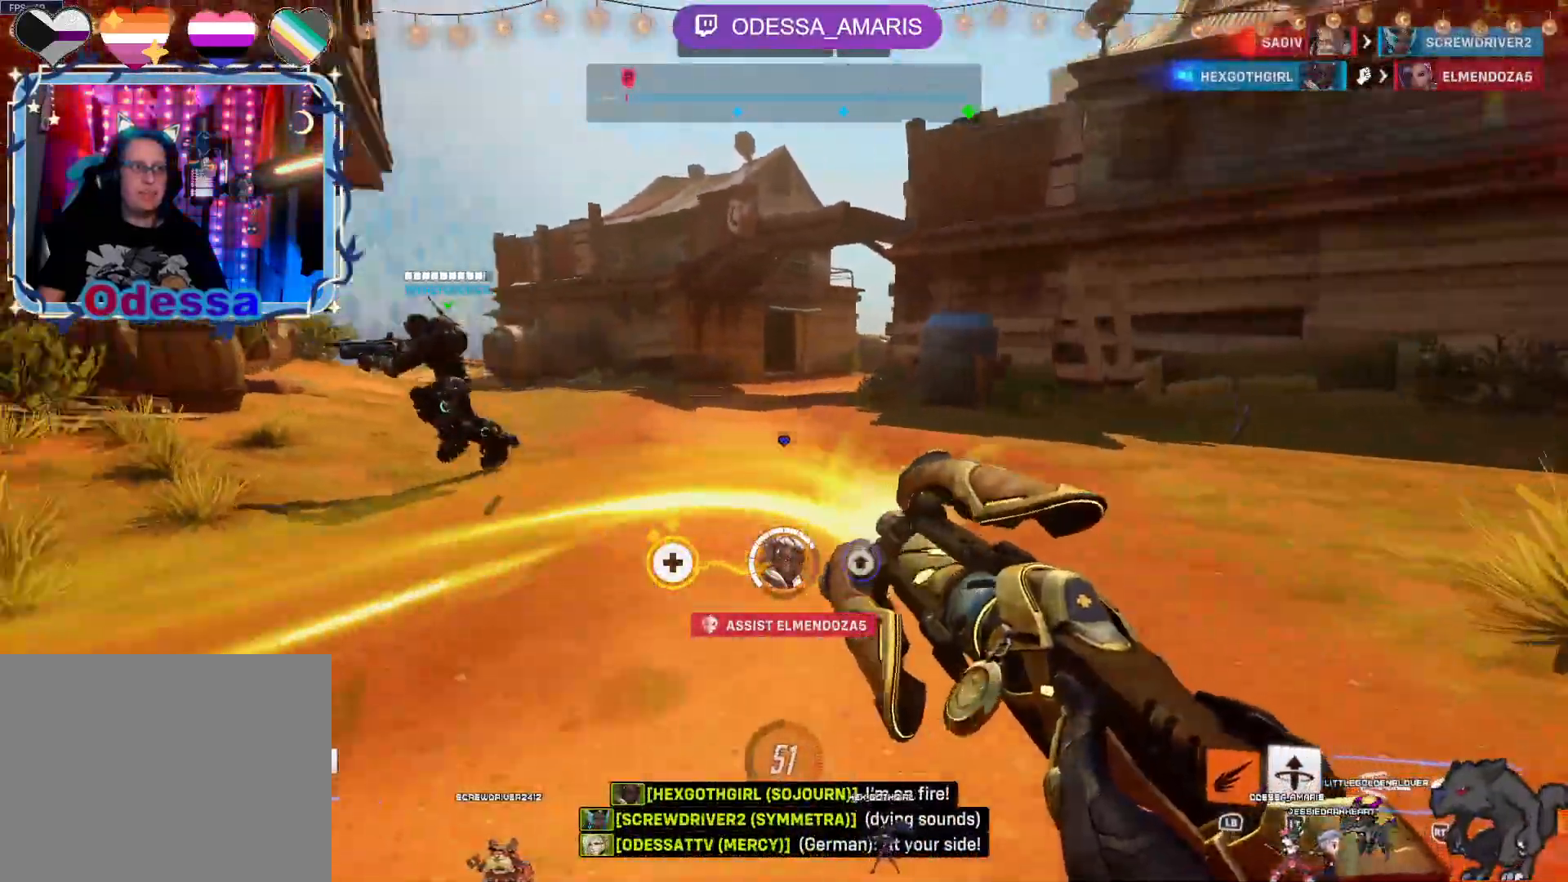
{"buttons": ["R2"], "left_stick": "down-right", "right_stick": "center", "events": [[250, "left_stick", "up"], [267, "right_stick", "center"], [350, "left_stick", "right"], [500, "left_stick", "down-right"]]}
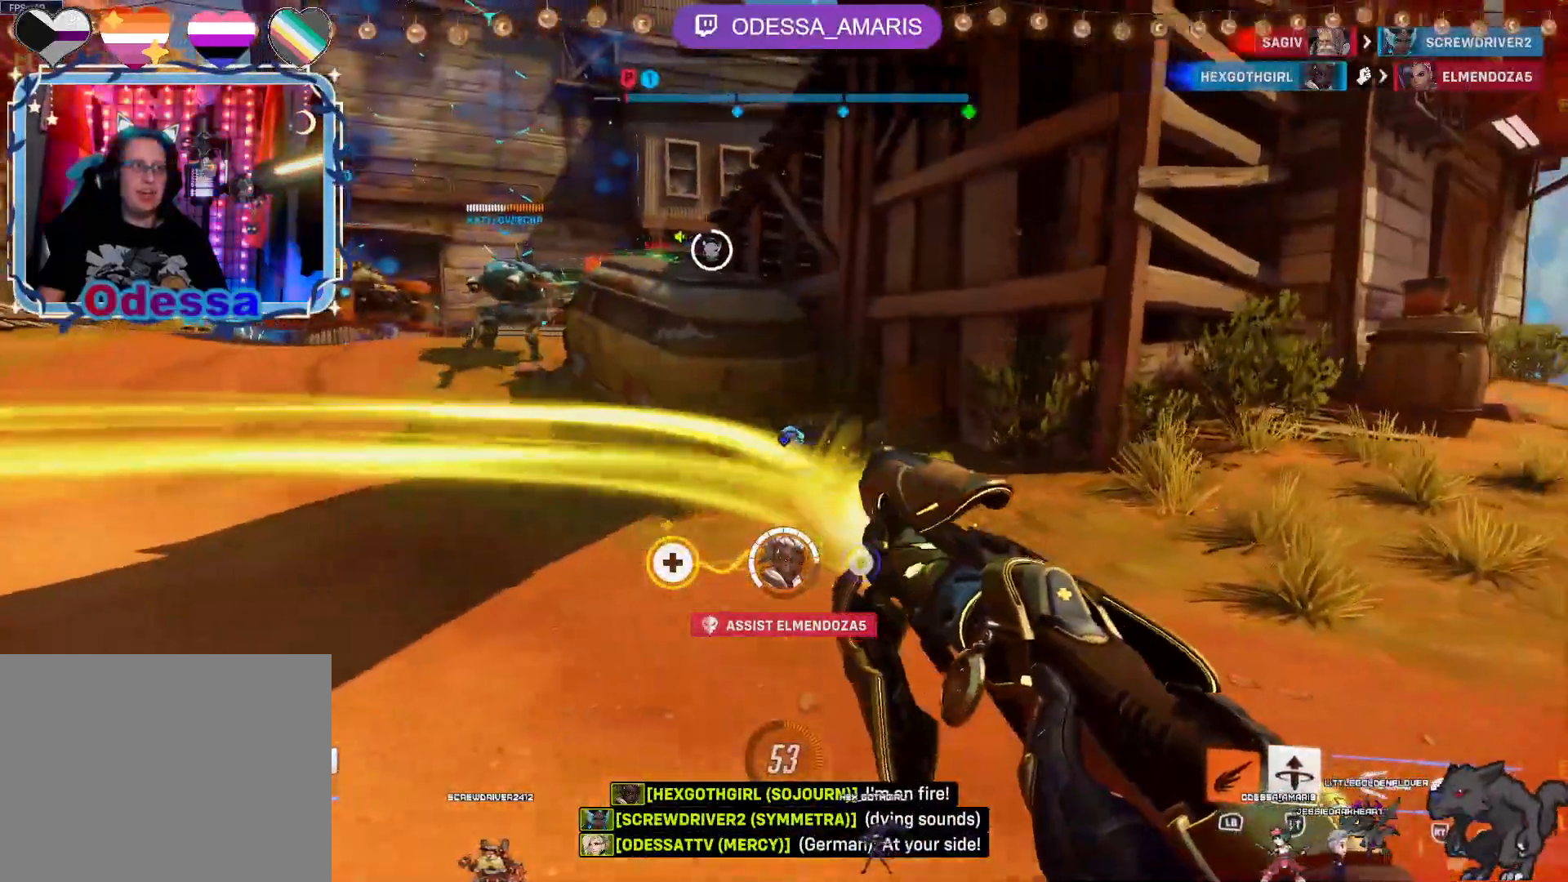
{"buttons": [], "left_stick": "left", "right_stick": "left", "events": [[67, "right_stick", "right"], [83, "R2", "up"], [217, "left_stick", "down"], [217, "right_stick", "center"], [383, "left_stick", "left"], [433, "right_stick", "left"]]}
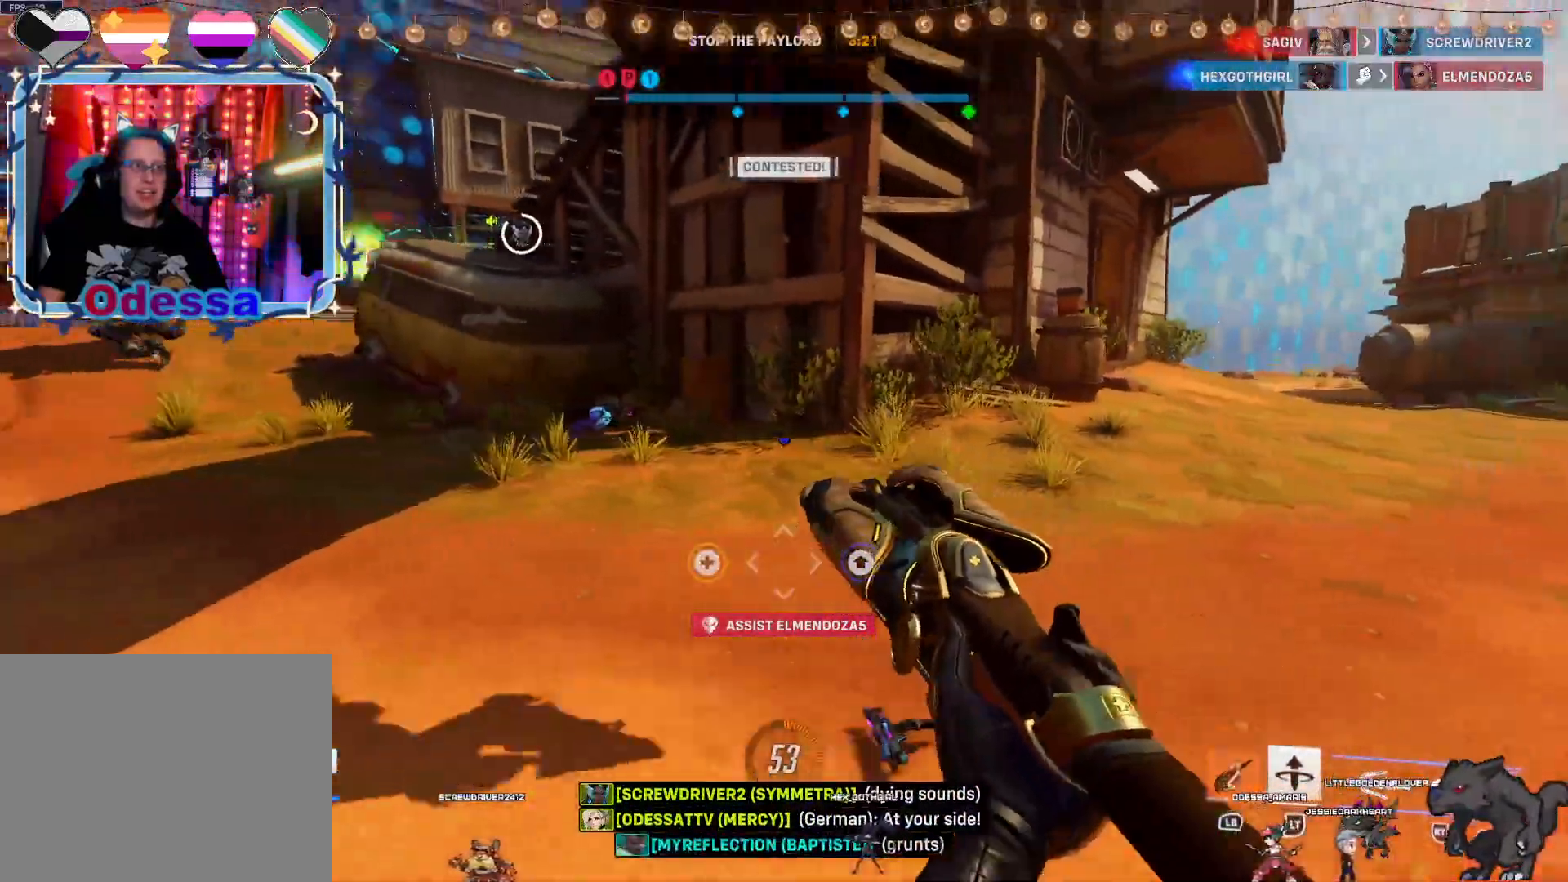
{"buttons": ["R2"], "left_stick": "up", "right_stick": "center", "events": [[100, "R2", "down"], [183, "right_stick", "center"], [317, "left_stick", "up-left"], [500, "left_stick", "up"]]}
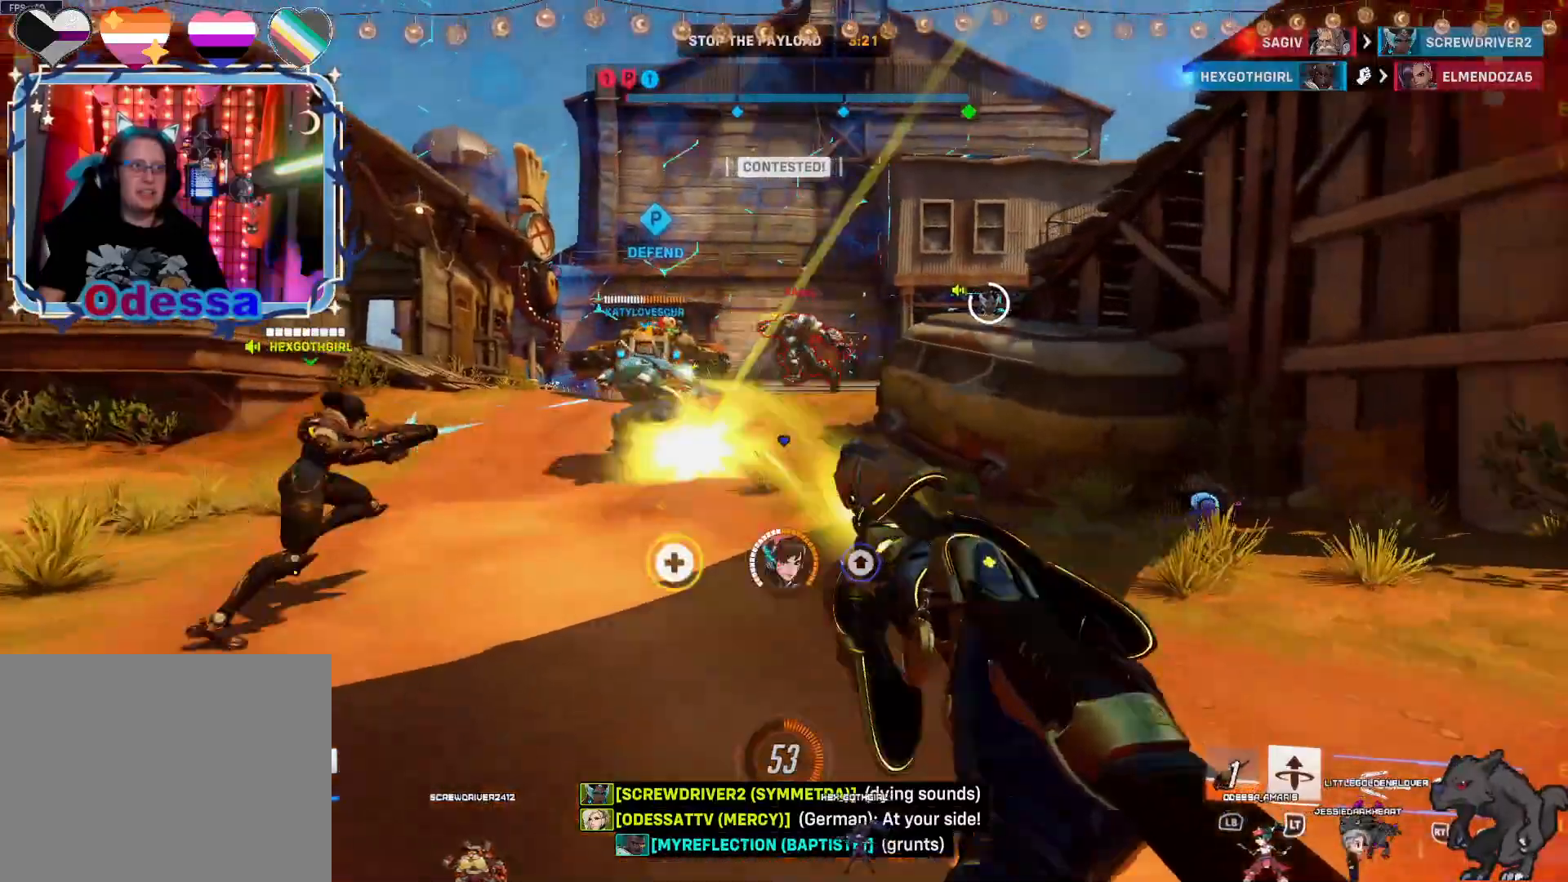
{"buttons": ["R2"], "left_stick": "up-right", "right_stick": "center", "events": [[267, "CROSS", "down"], [417, "CROSS", "up"], [417, "left_stick", "up-right"]]}
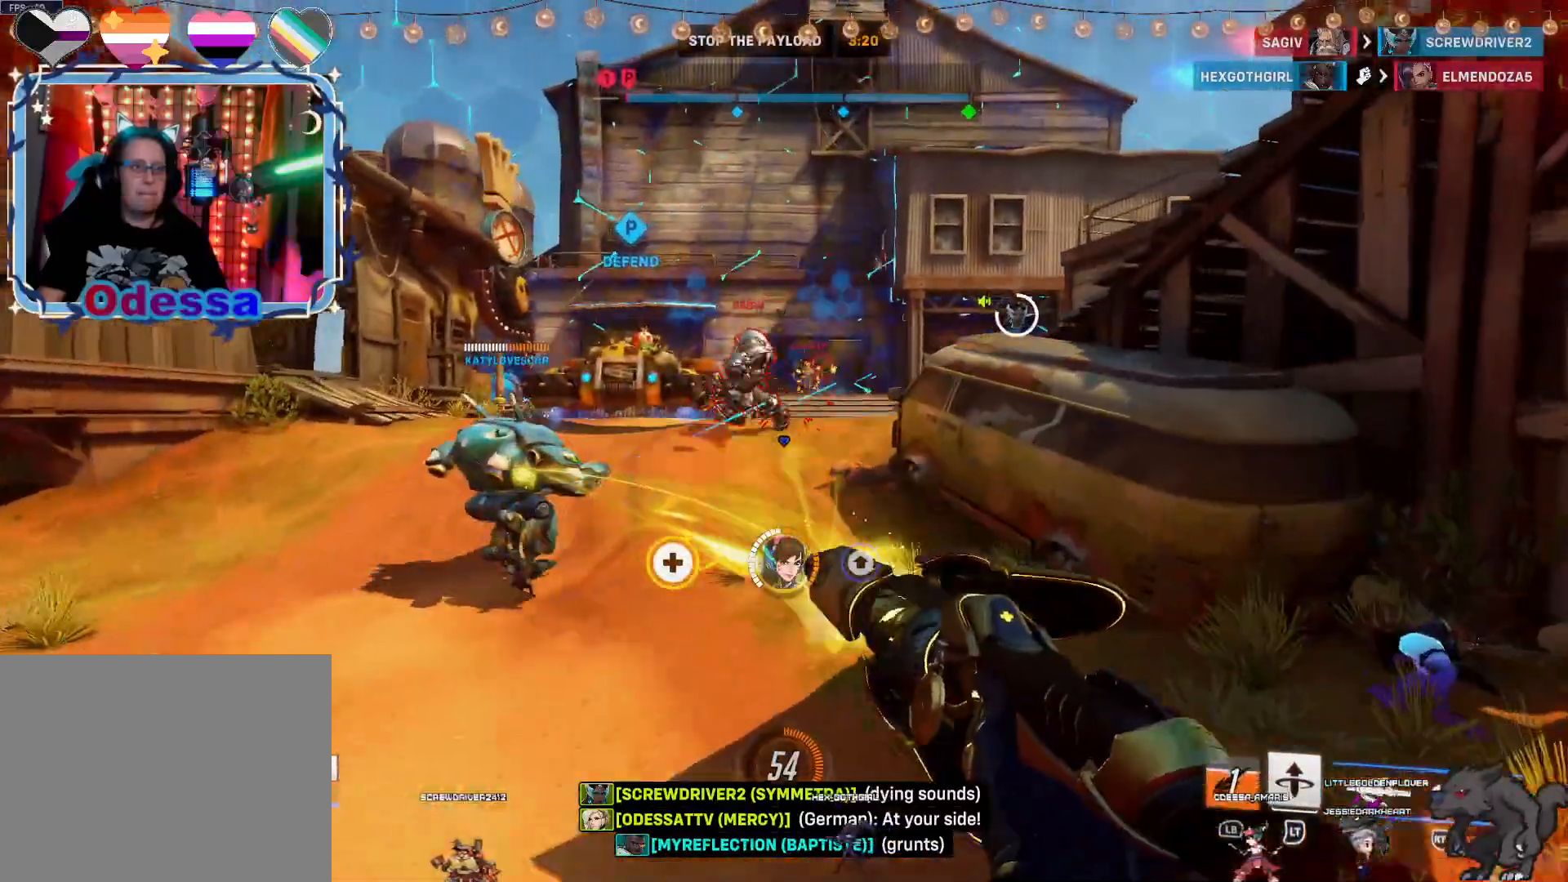
{"buttons": ["R2"], "left_stick": "down-right", "right_stick": "center", "events": [[50, "left_stick", "right"], [183, "right_stick", "left"], [267, "left_stick", "down-right"], [383, "right_stick", "center"]]}
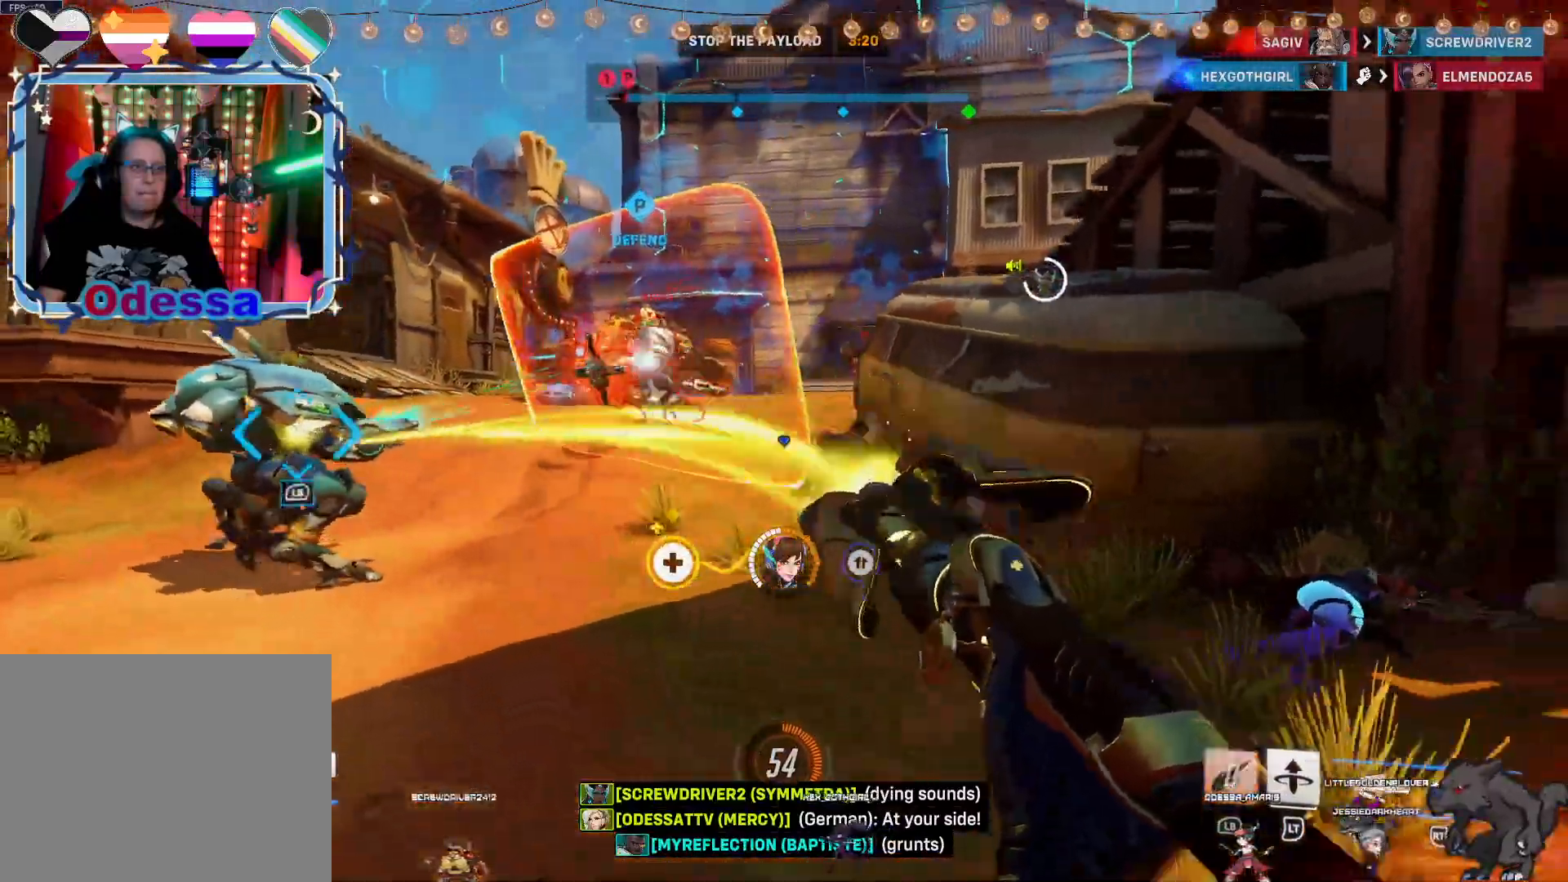
{"buttons": ["R2"], "left_stick": "down-right", "right_stick": "left", "events": [[50, "CROSS", "down"], [167, "CROSS", "up"], [383, "right_stick", "left"]]}
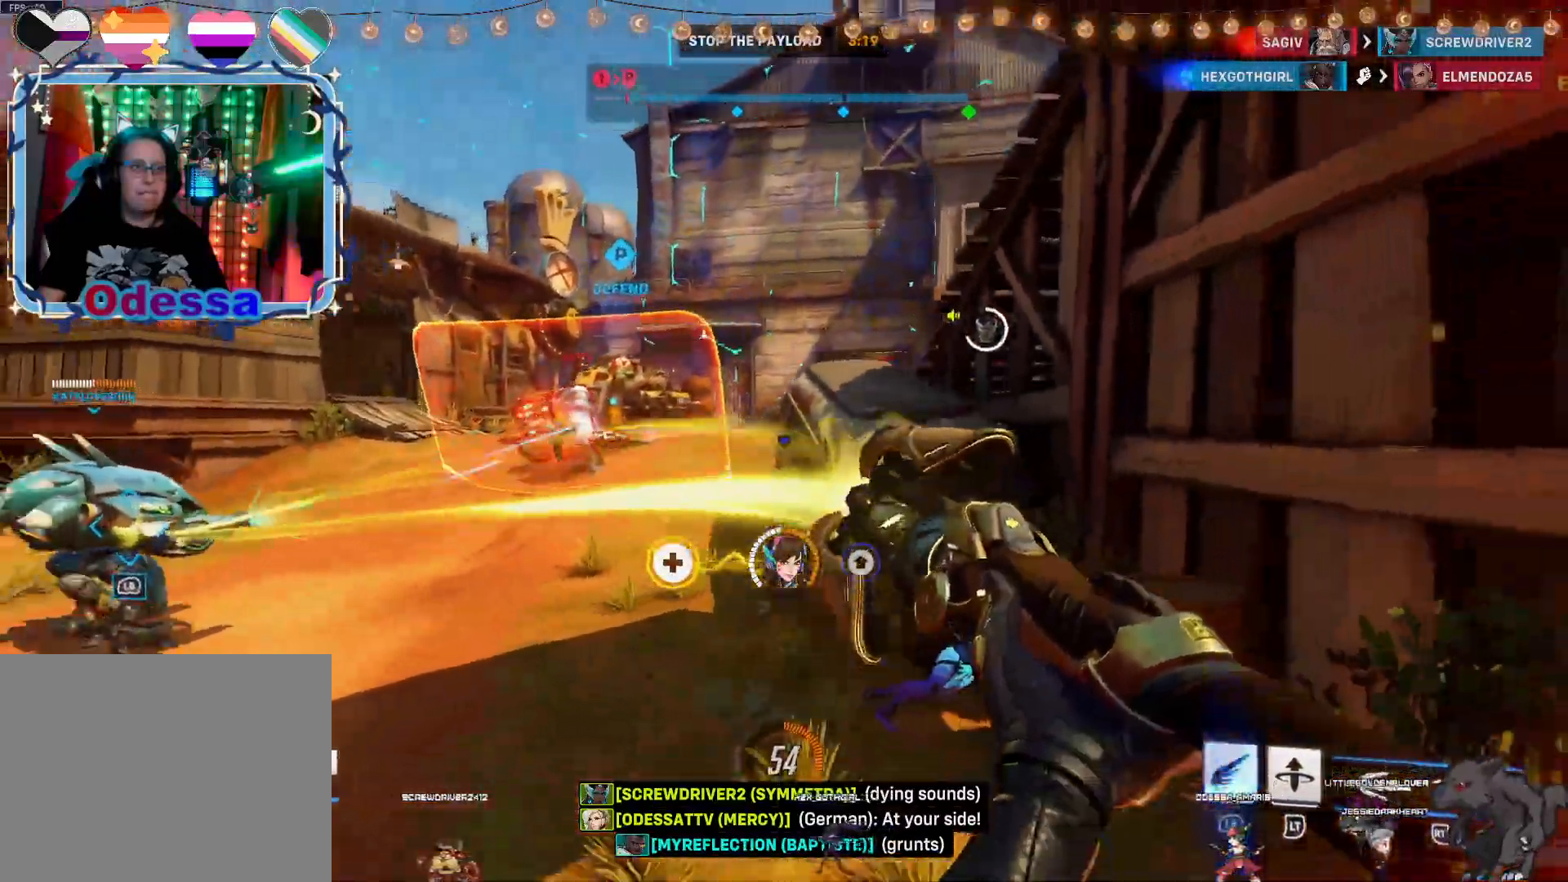
{"buttons": ["CROSS", "R2"], "left_stick": "down-right", "right_stick": "center", "events": [[167, "right_stick", "center"], [417, "CROSS", "down"]]}
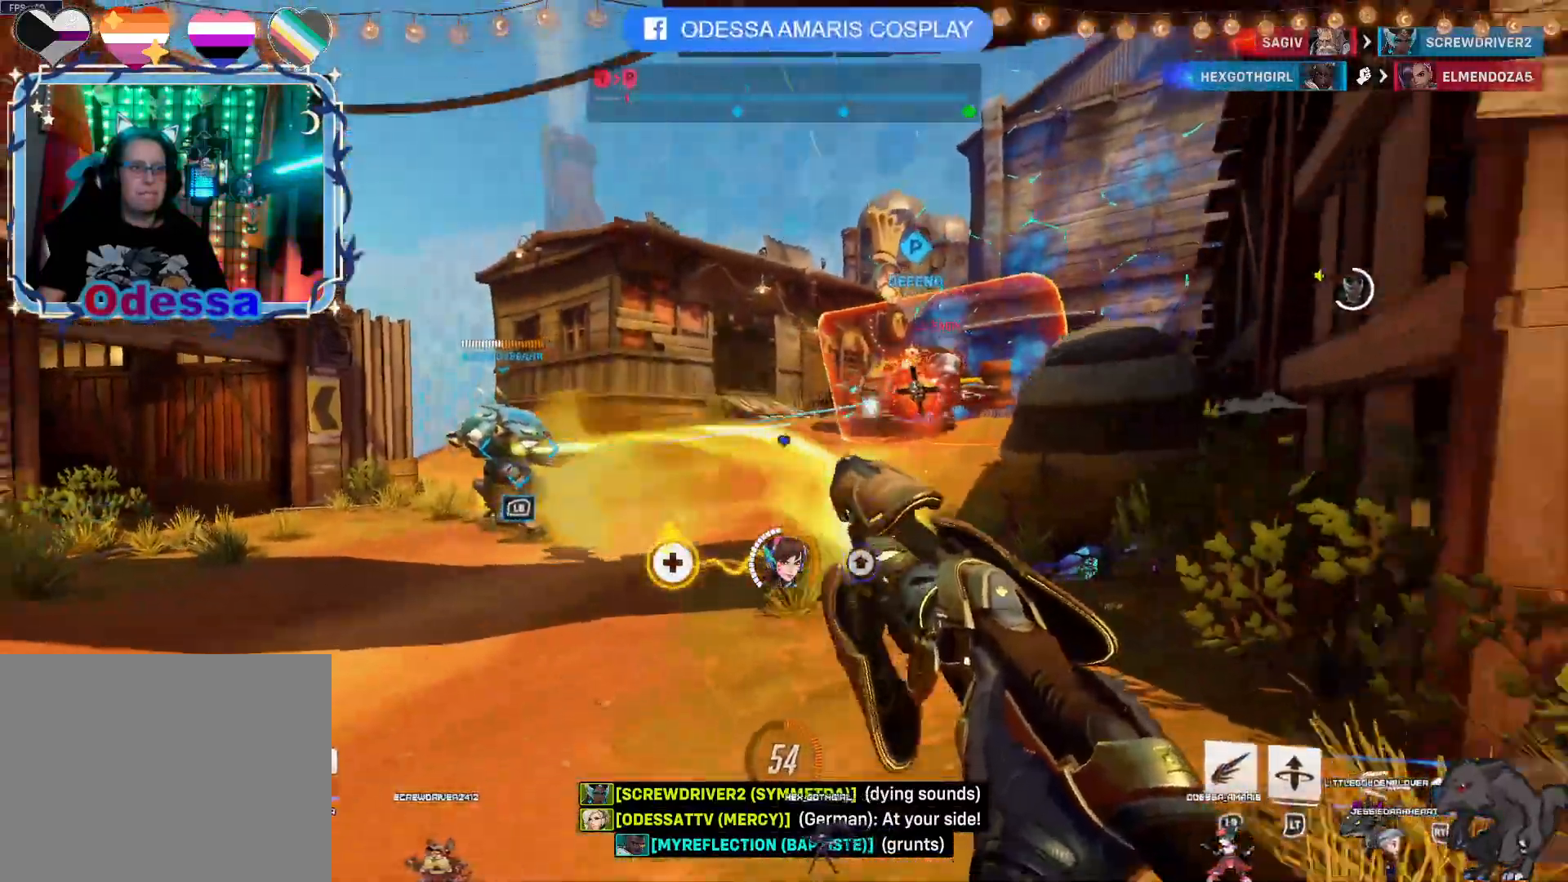
{"buttons": ["R2"], "left_stick": "up-left", "right_stick": "left", "events": [[83, "CROSS", "up"], [217, "left_stick", "up-right"], [267, "left_stick", "up"], [350, "right_stick", "left"], [417, "left_stick", "up-left"]]}
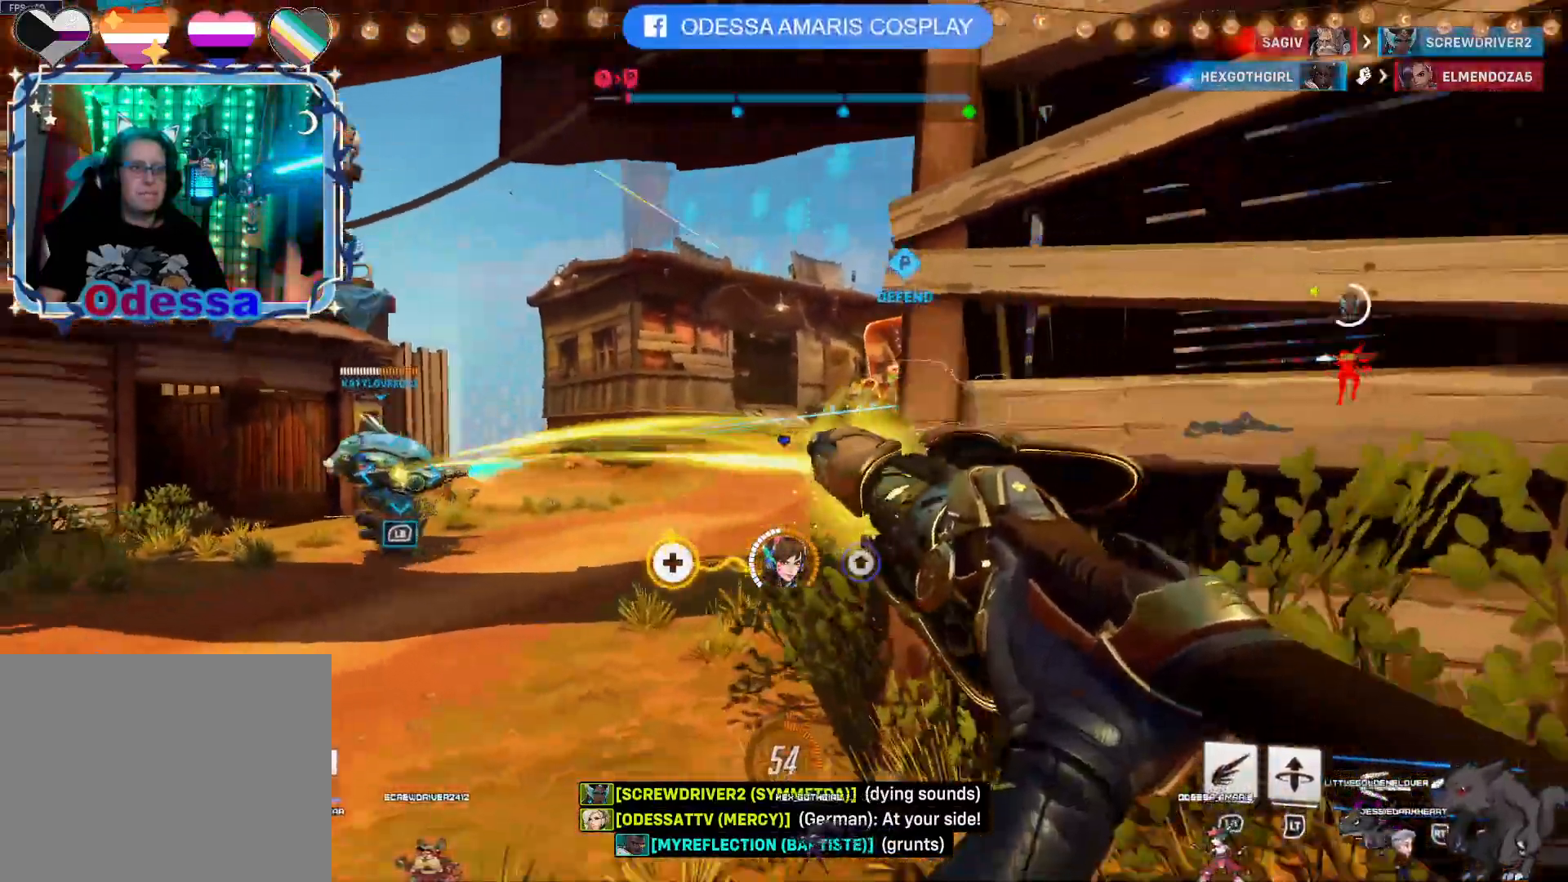
{"buttons": ["R2"], "left_stick": "down-right", "right_stick": "center", "events": [[83, "left_stick", "left"], [83, "right_stick", "center"], [333, "CROSS", "down"], [333, "left_stick", "down"], [383, "left_stick", "down-right"], [467, "CROSS", "up"]]}
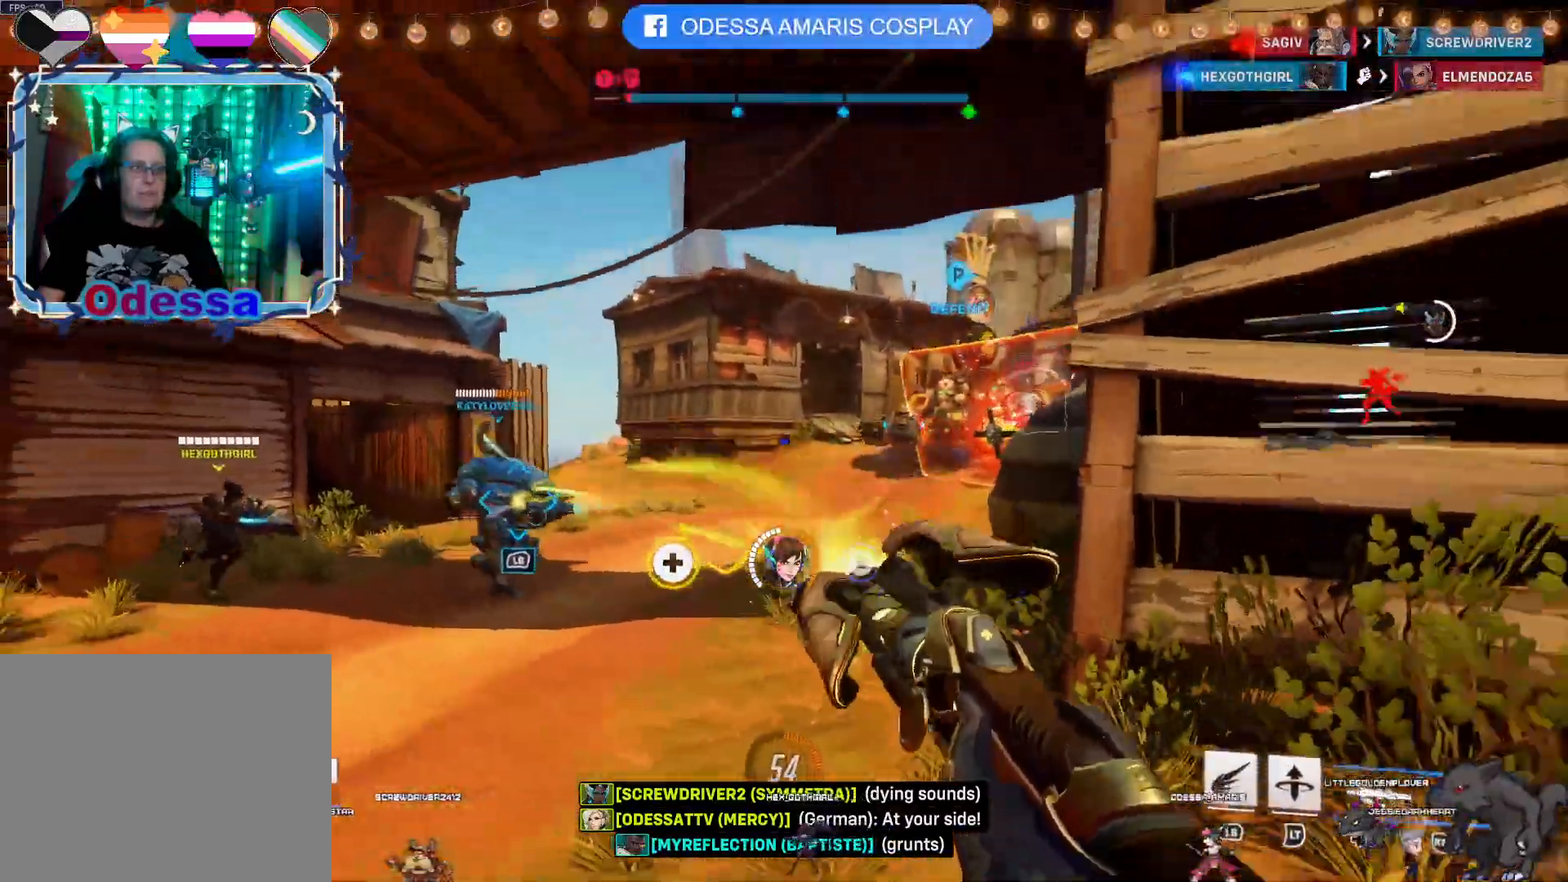
{"buttons": ["R2"], "left_stick": "left", "right_stick": "center", "events": [[400, "left_stick", "left"]]}